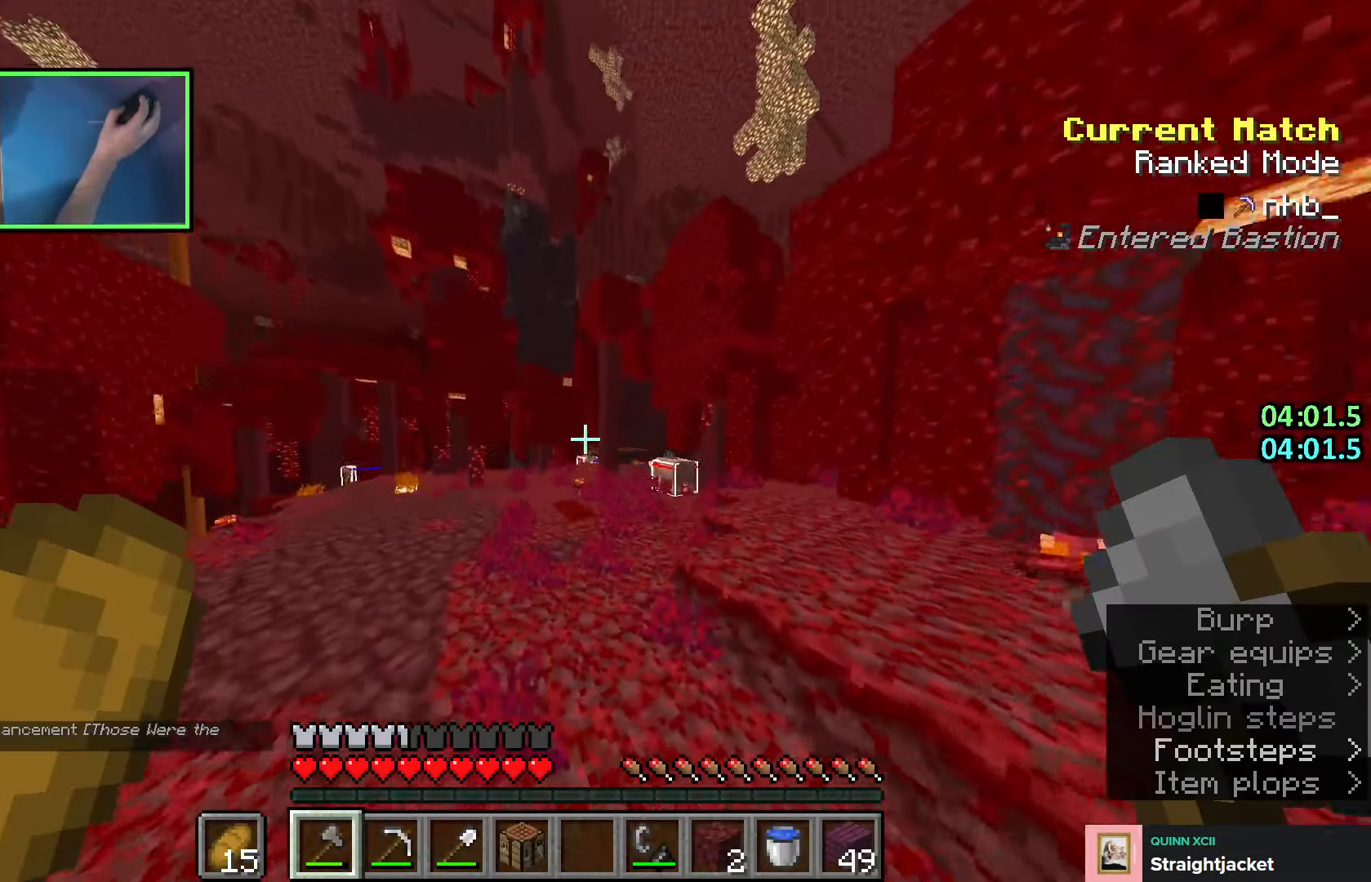
Gameplay with keyboard; each line is a JSON object with the keys held at the frame after it. "events" lists presses ("down") and releases ("up") of "a", "ctrl", "d", "e", "q", "s", "shift", "space" and "w" between this image and that frame as [ms after this image, input, new state], when the widget could be followed in between. No other keys are recorded. Mouse input is not recorded.
{"keys": ["space", "w"], "events": [[50, "a", "down"], [316, "a", "up"]]}
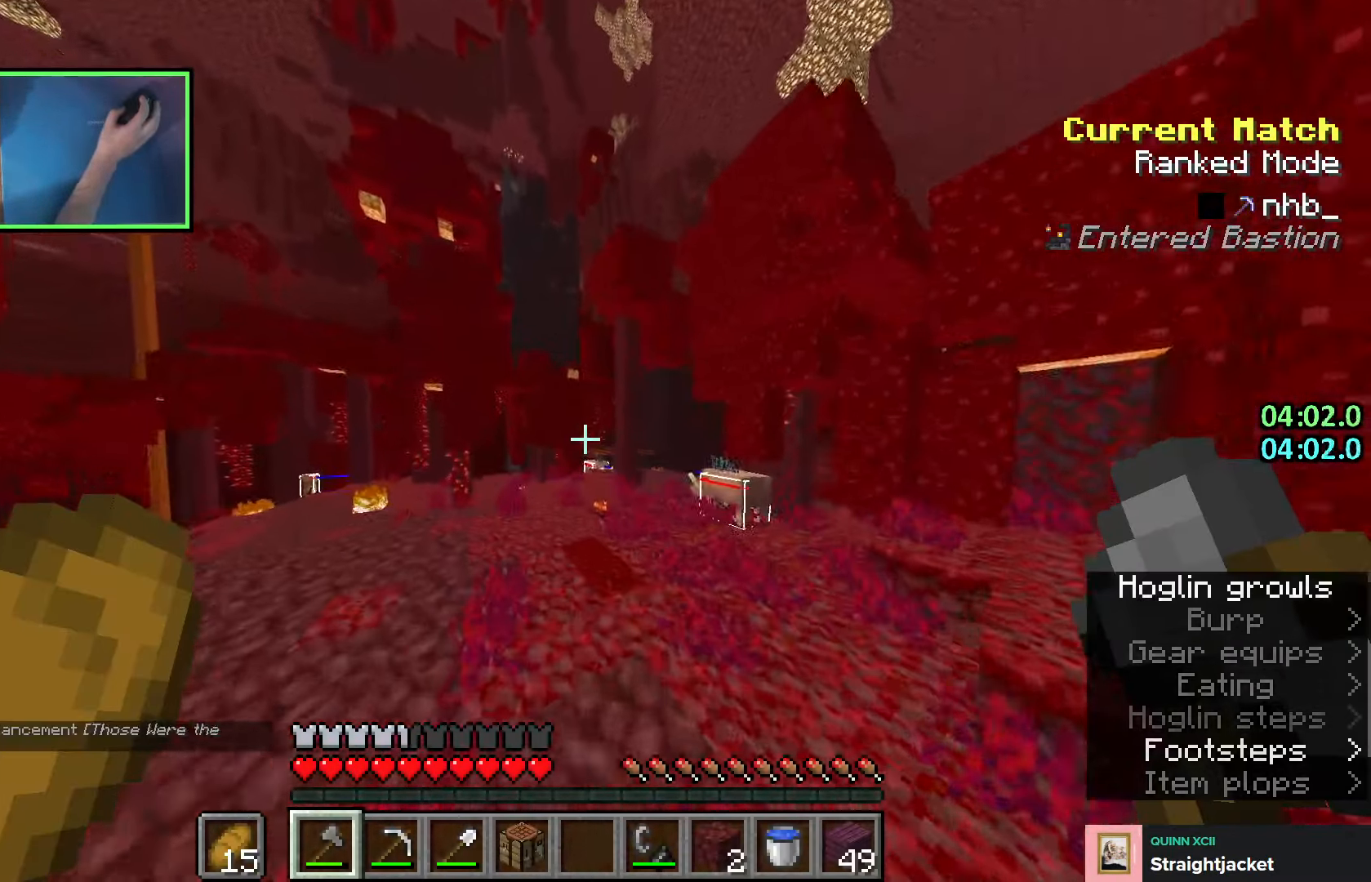
{"keys": ["space", "w"], "events": []}
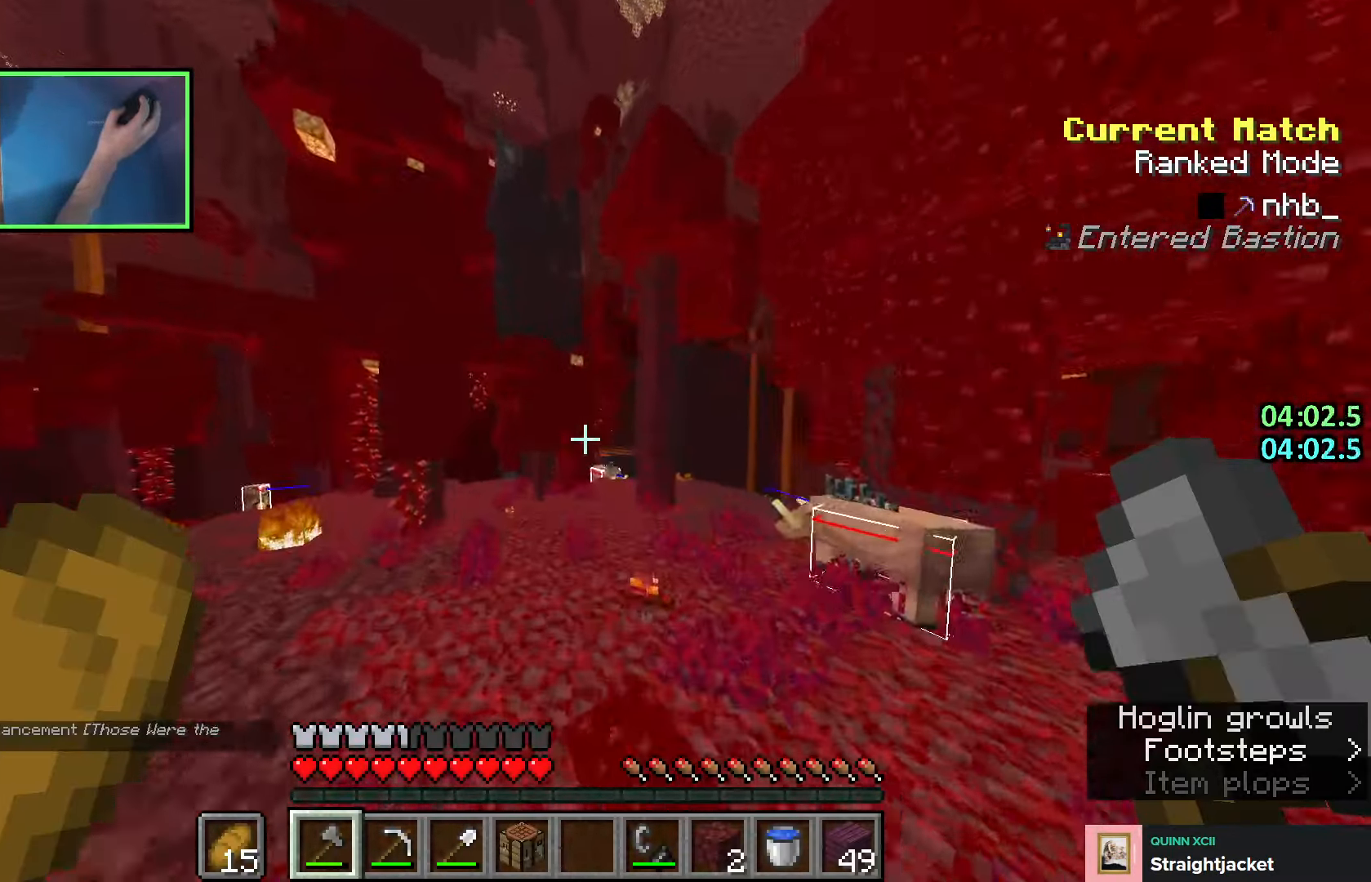
{"keys": ["a", "space", "w"], "events": [[216, "a", "down"]]}
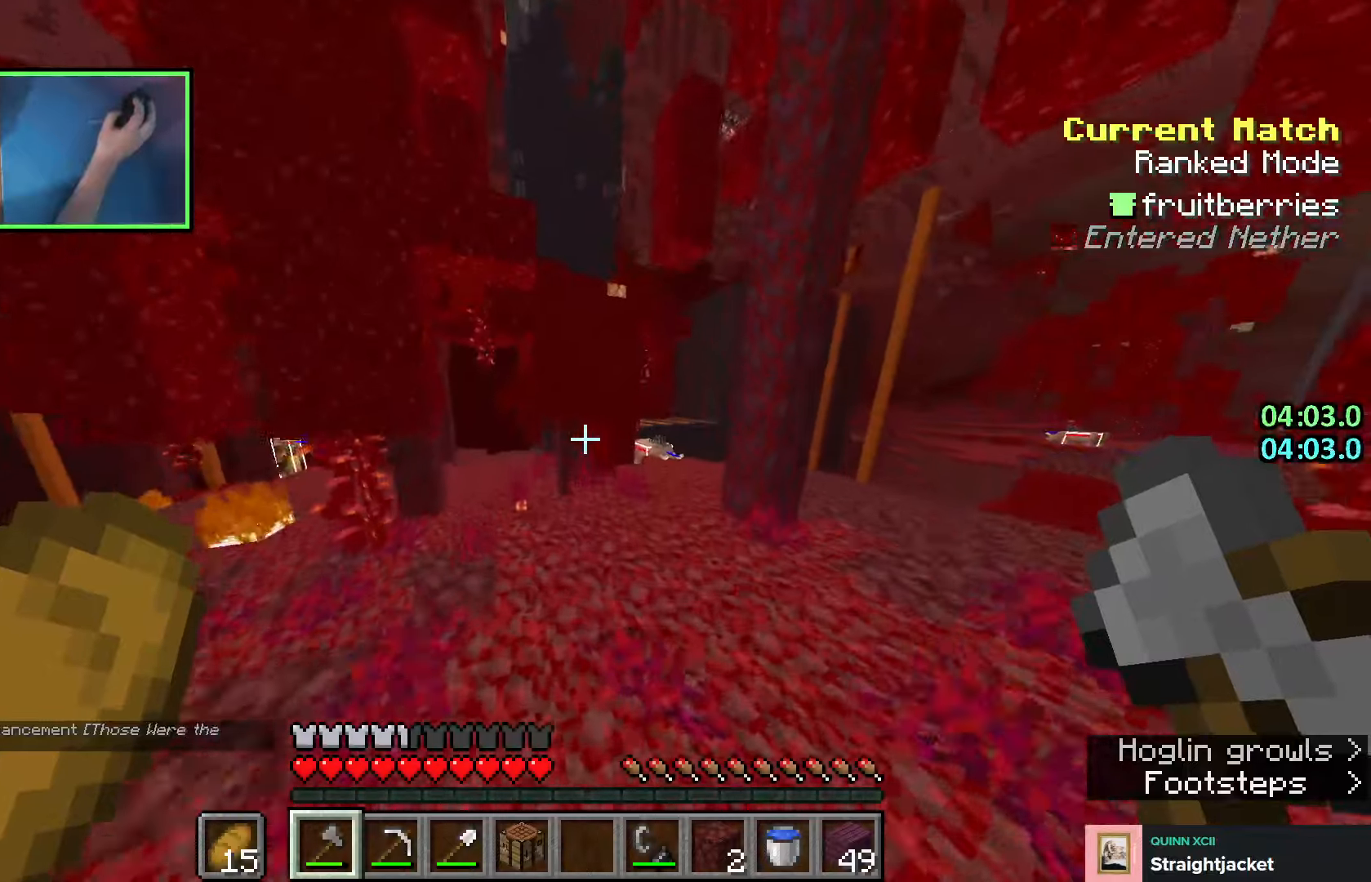
{"keys": ["w"], "events": [[133, "space", "up"], [366, "a", "up"]]}
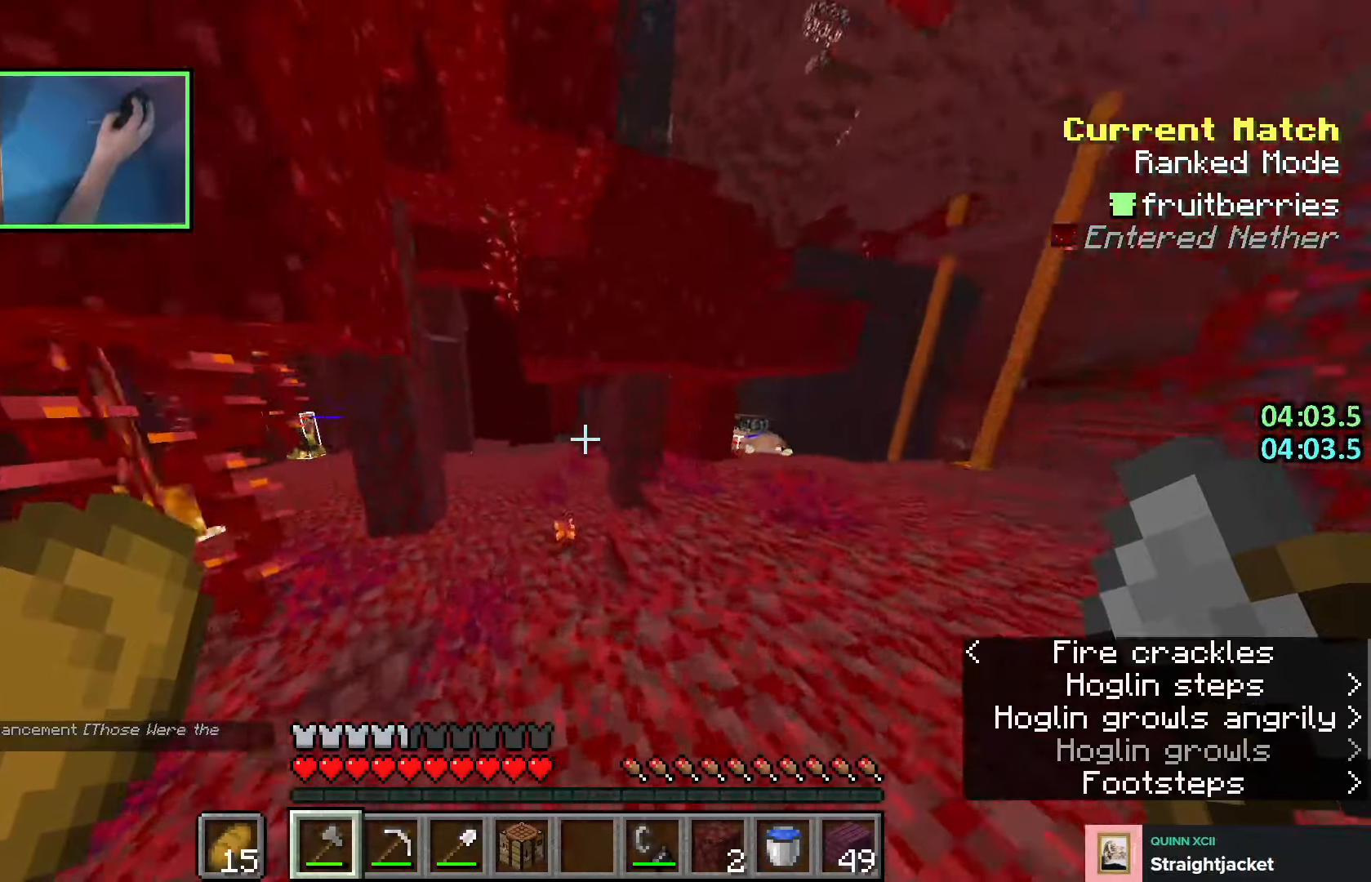
{"keys": ["space", "w"], "events": [[466, "space", "down"]]}
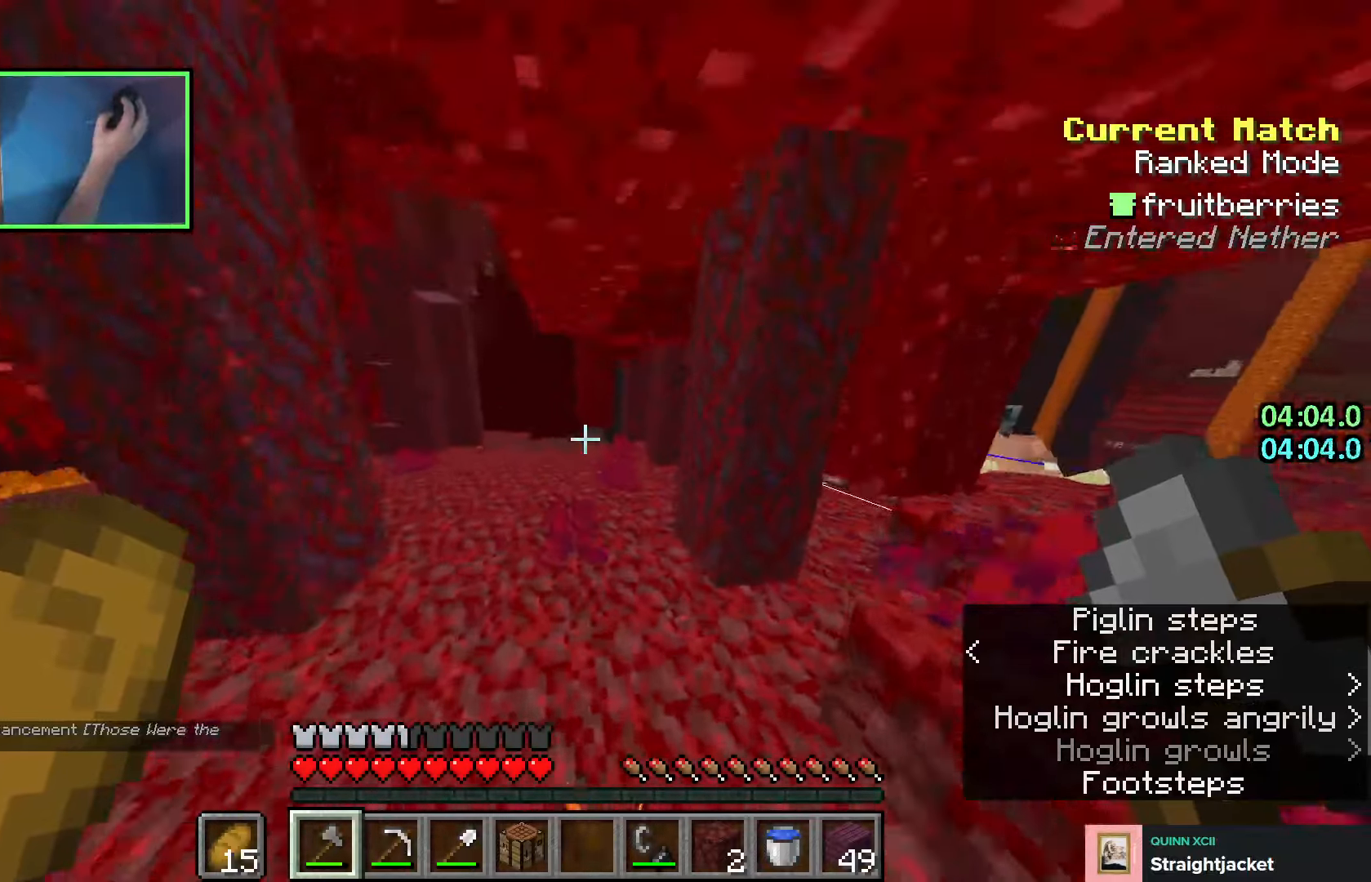
{"keys": ["w"], "events": [[266, "space", "up"], [333, "d", "down"], [433, "d", "up"]]}
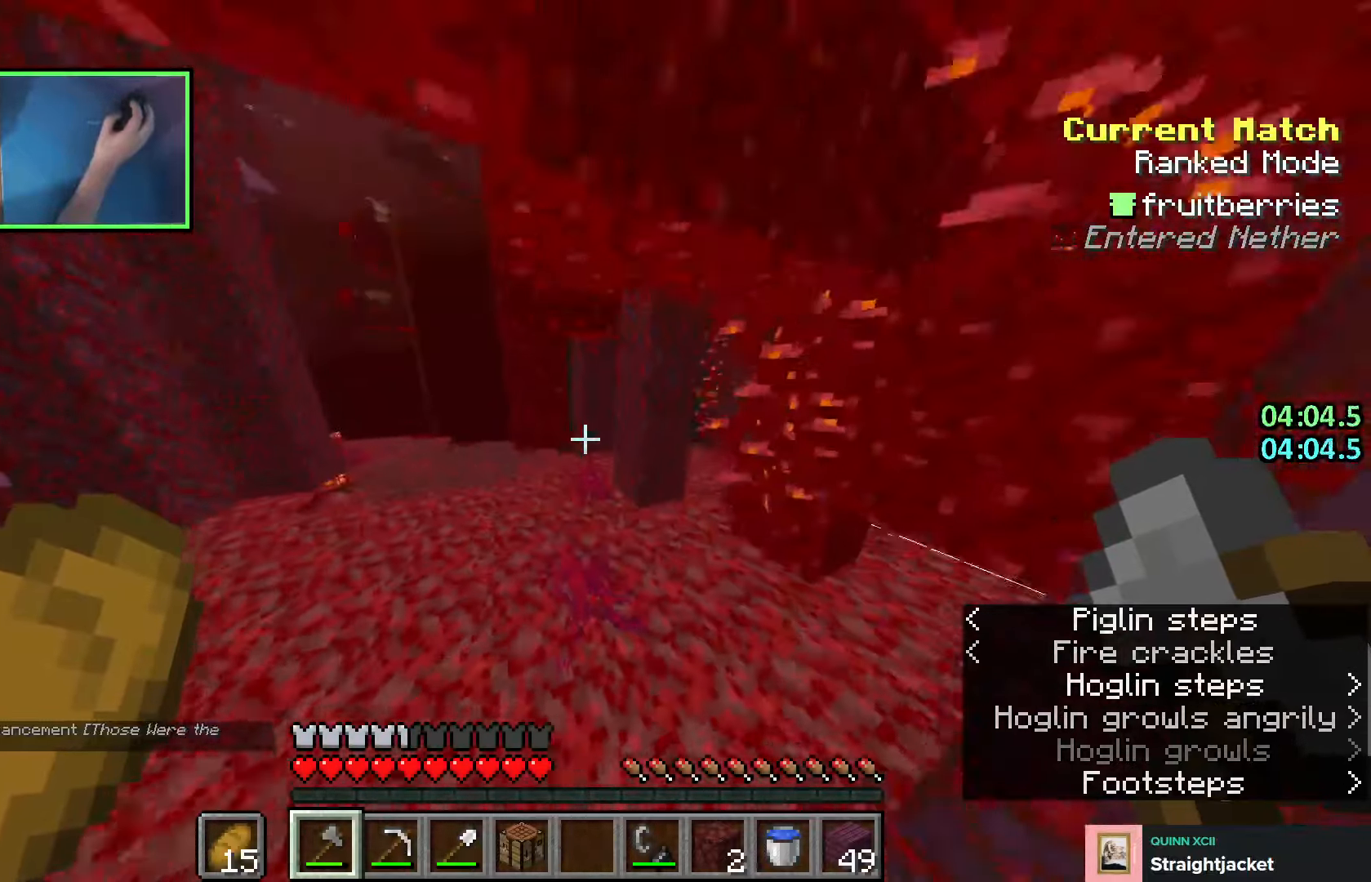
{"keys": ["w"], "events": [[366, "d", "down"], [450, "d", "up"]]}
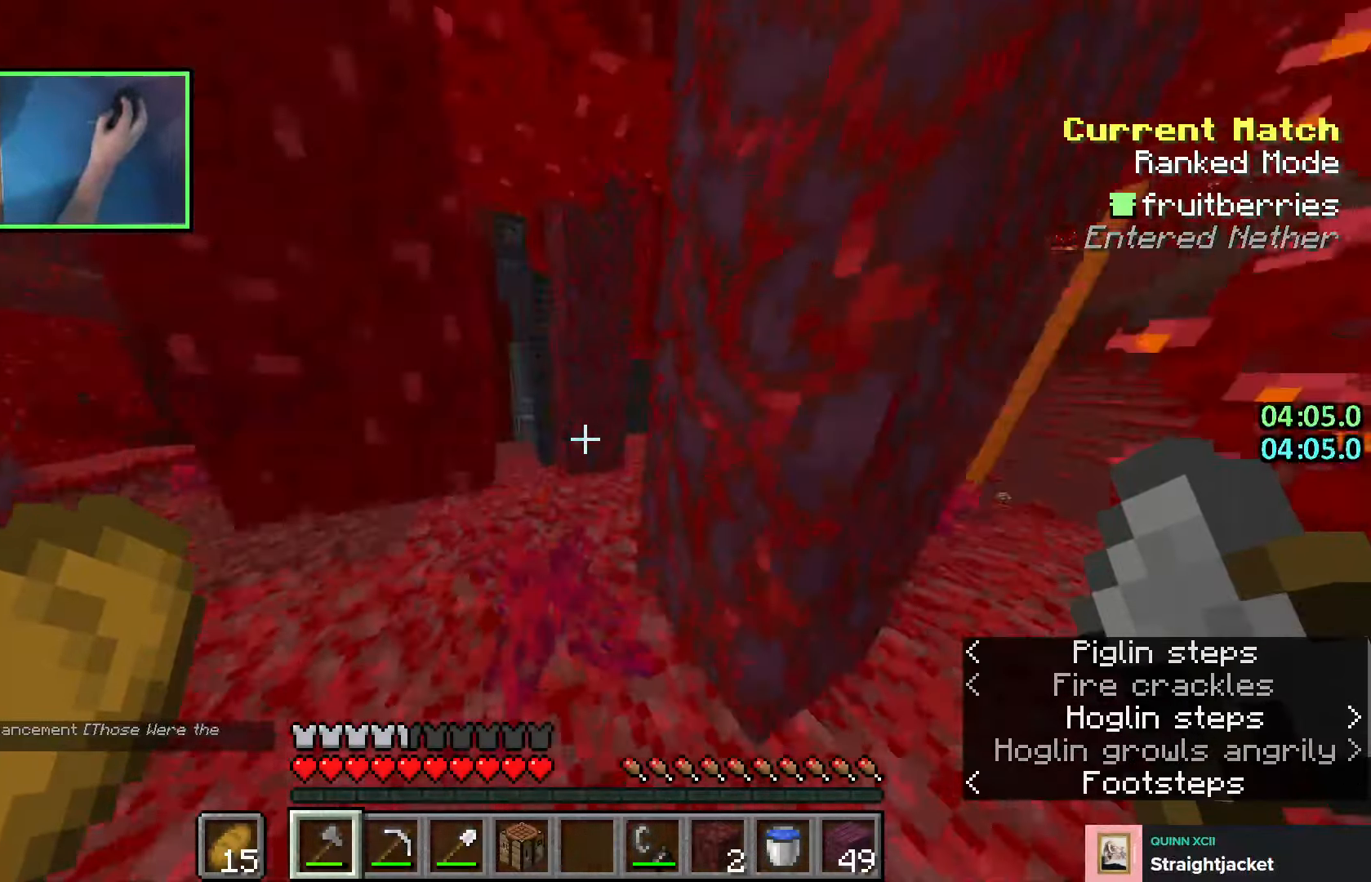
{"keys": ["w"], "events": [[216, "a", "down"], [400, "a", "up"]]}
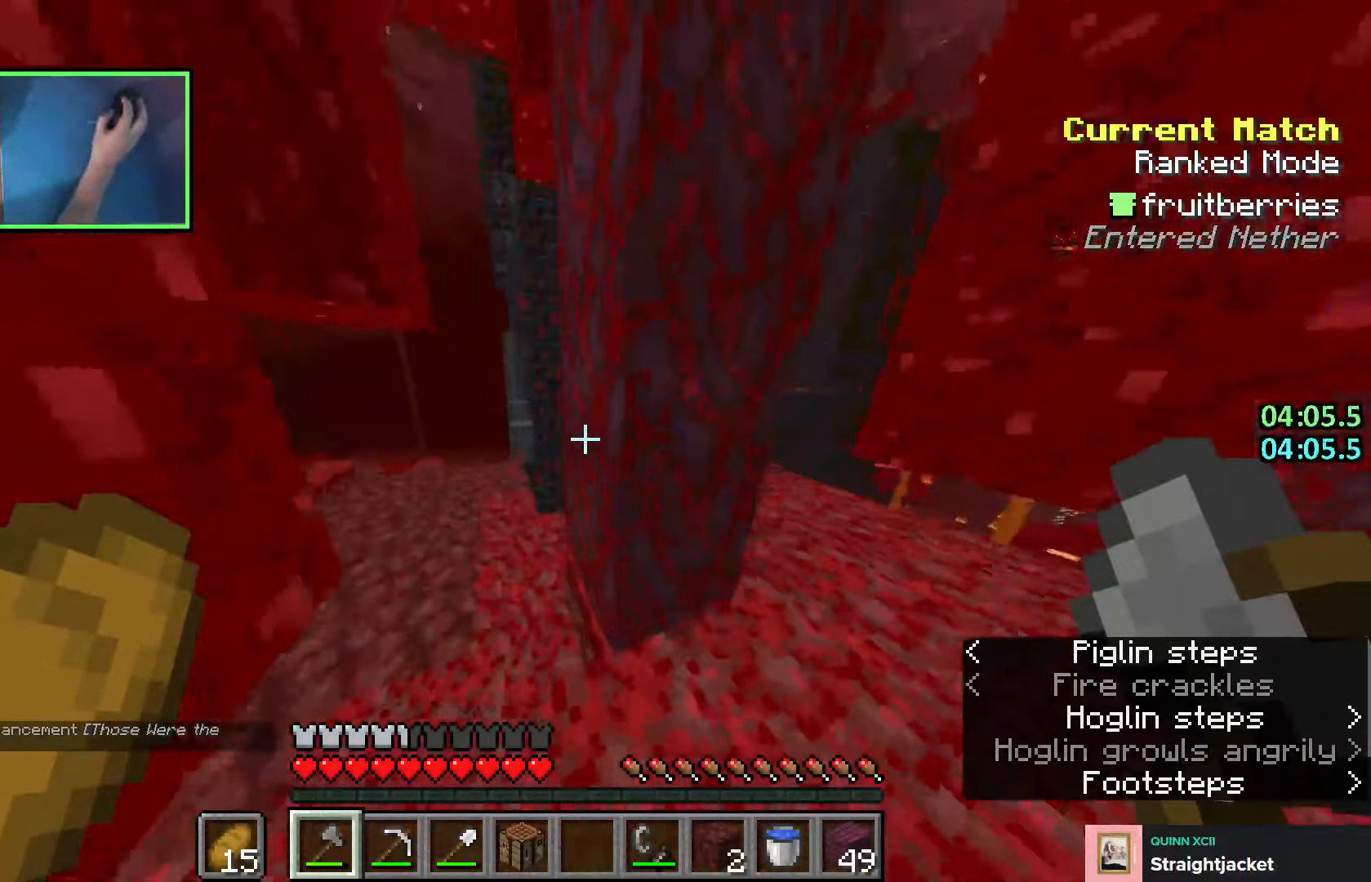
{"keys": ["a", "w"], "events": [[16, "a", "down"], [116, "space", "down"], [166, "a", "up"], [250, "space", "up"], [300, "a", "down"]]}
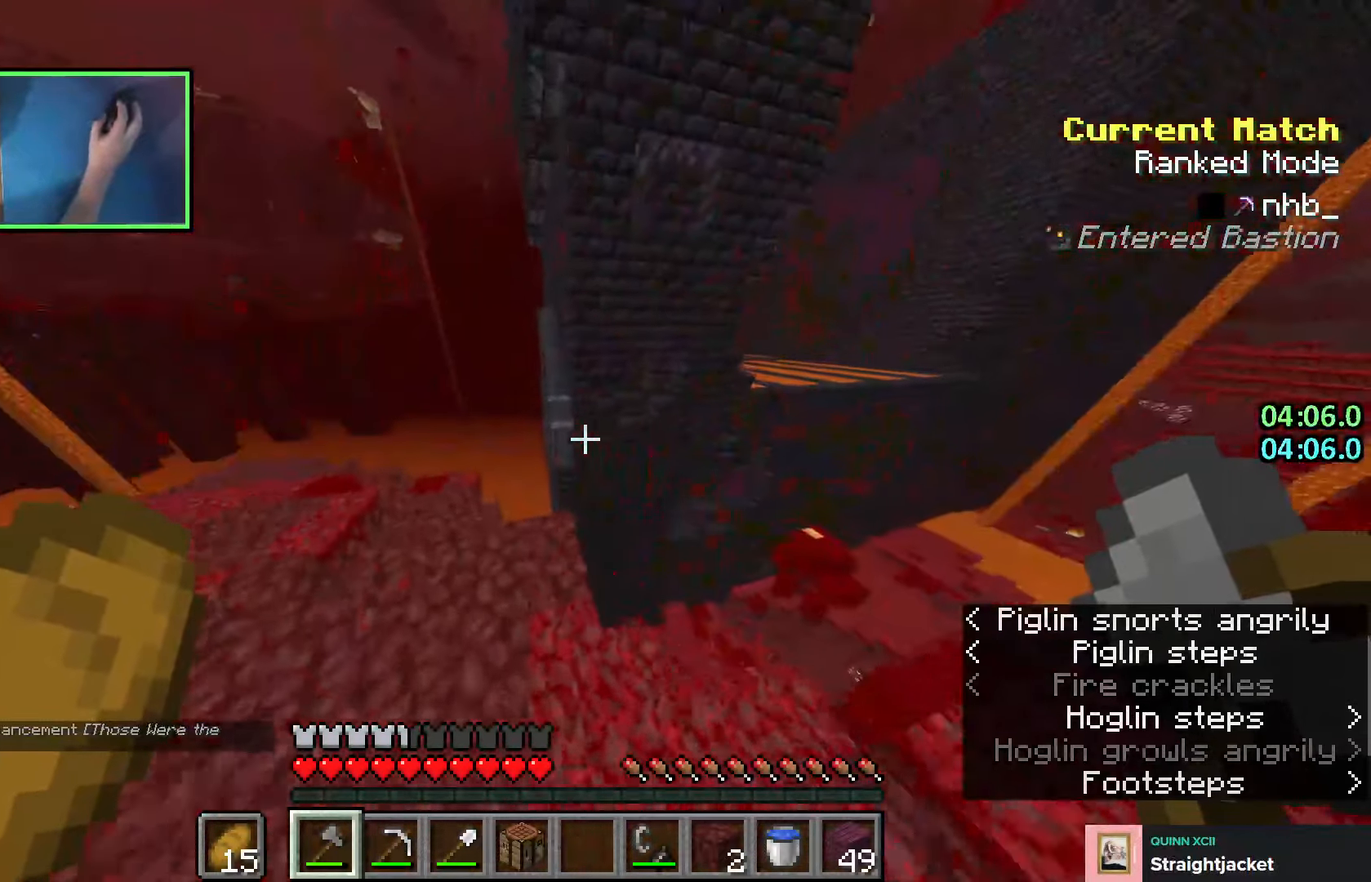
{"keys": ["a", "w"], "events": [[383, "space", "down"], [500, "space", "up"]]}
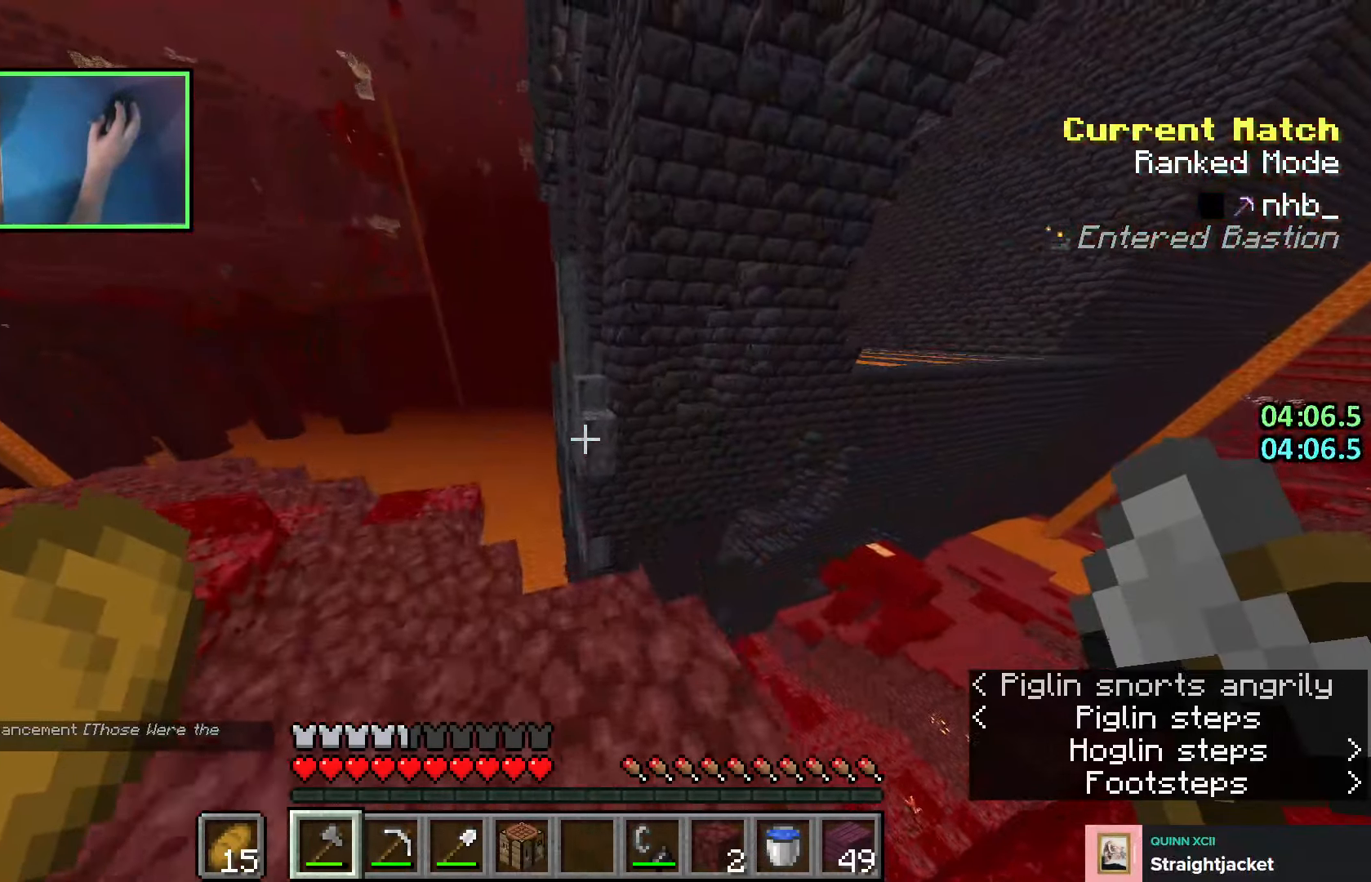
{"keys": ["w"], "events": [[233, "a", "up"], [233, "d", "down"], [366, "d", "up"]]}
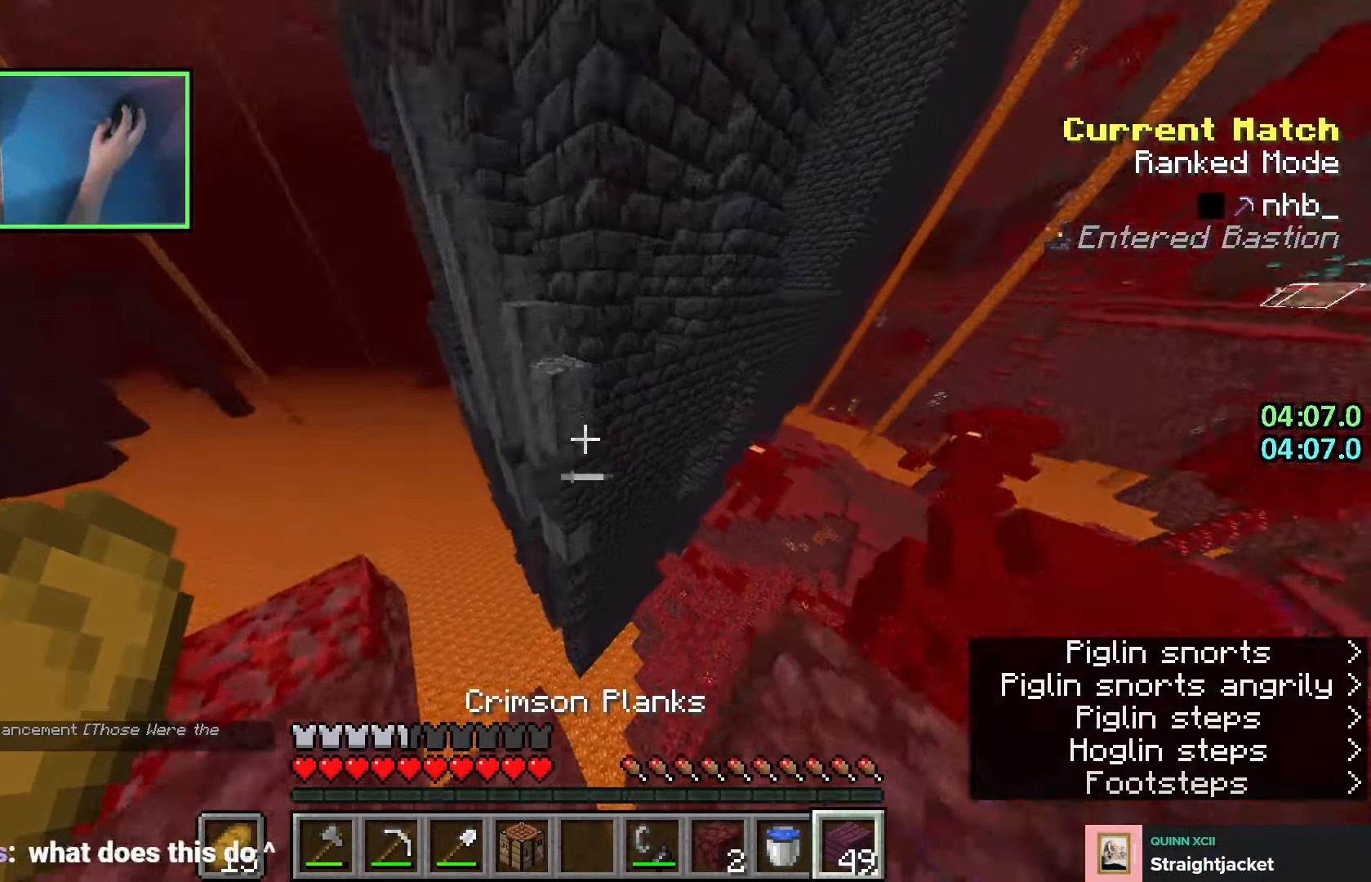
{"keys": ["d", "w"], "events": [[50, "space", "down"], [133, "d", "down"], [183, "space", "up"]]}
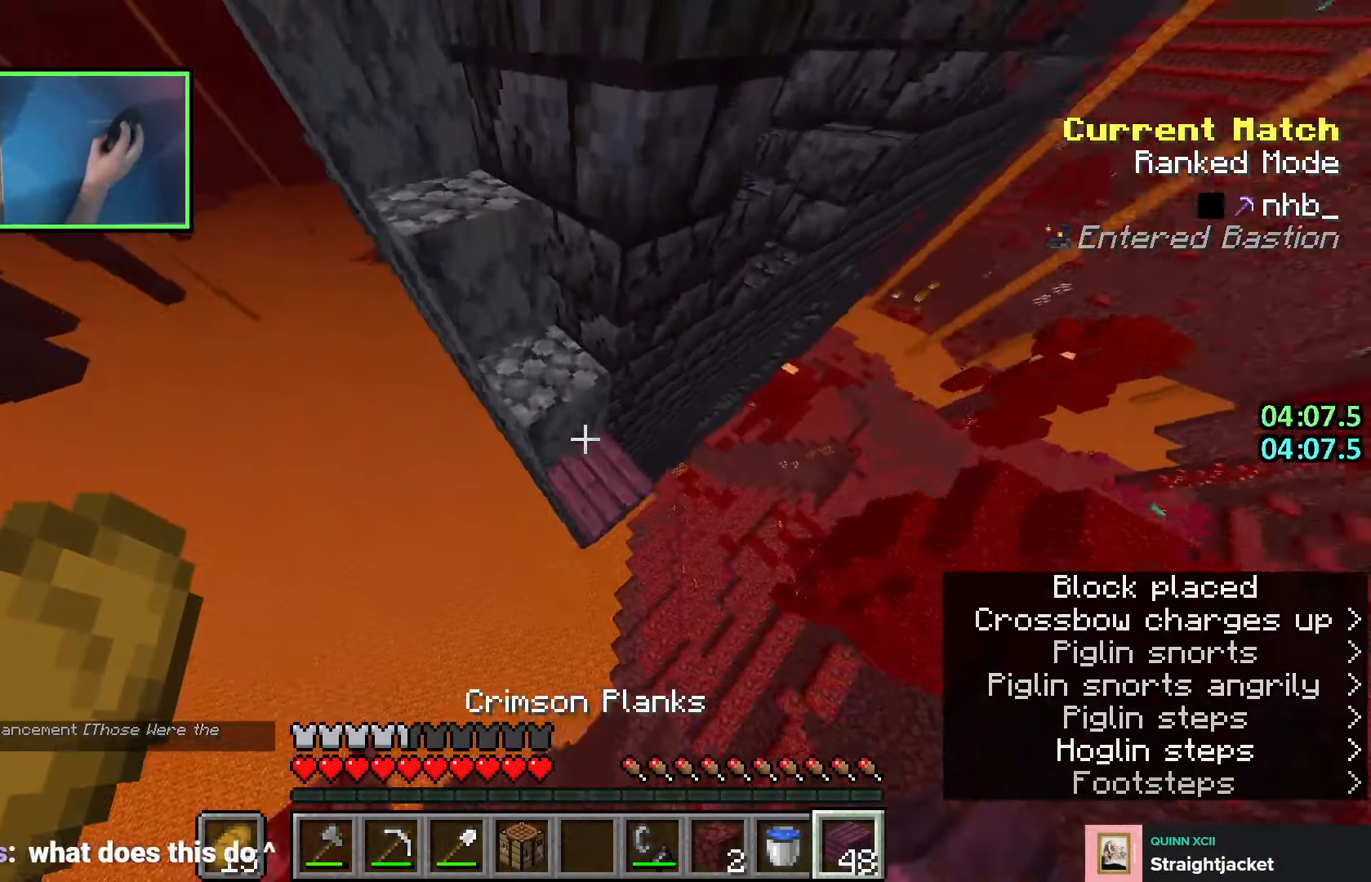
{"keys": ["w"], "events": [[233, "space", "down"], [366, "space", "up"], [500, "d", "up"]]}
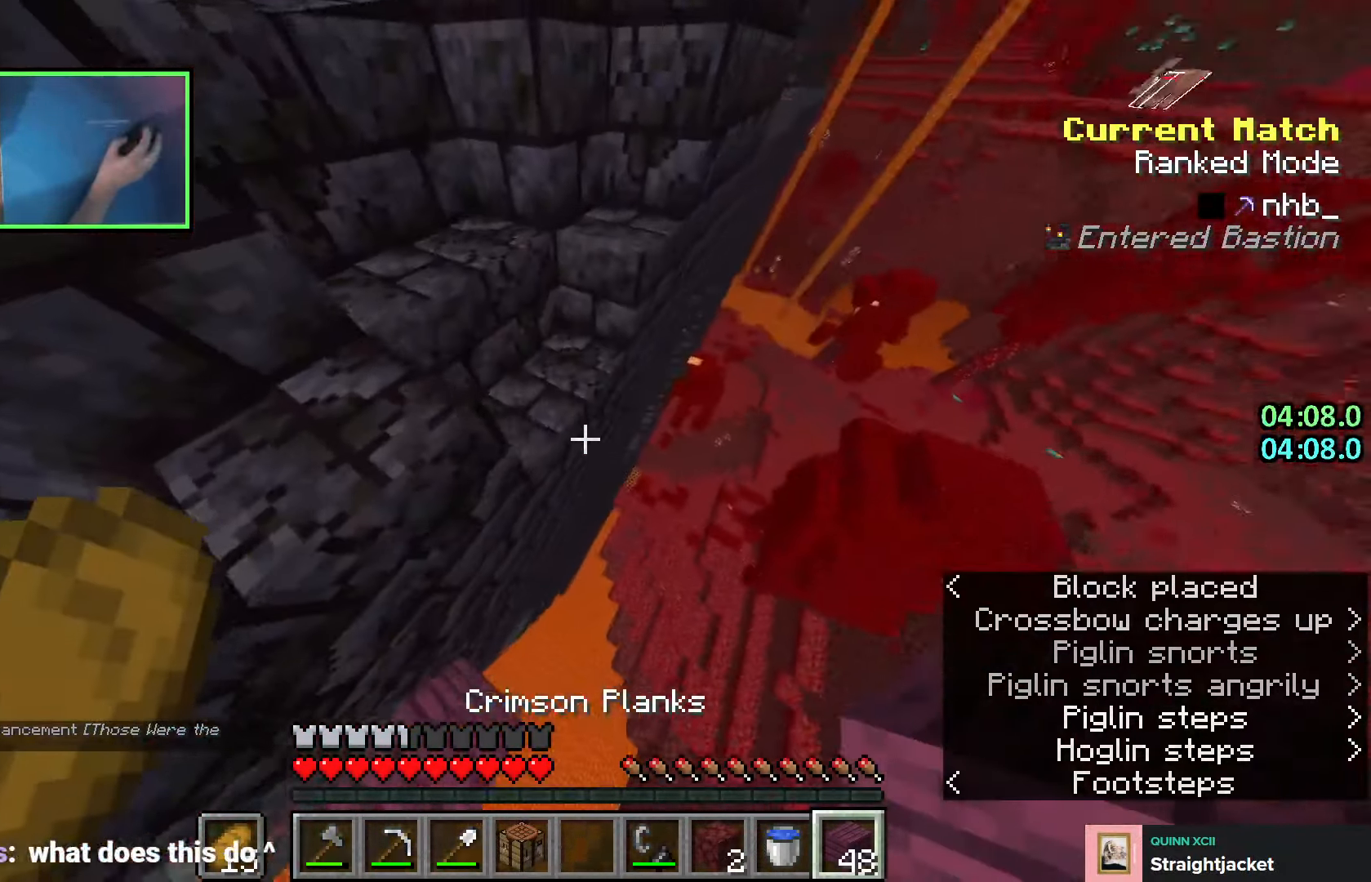
{"keys": ["d", "w"], "events": [[116, "d", "down"], [233, "space", "down"], [483, "space", "up"]]}
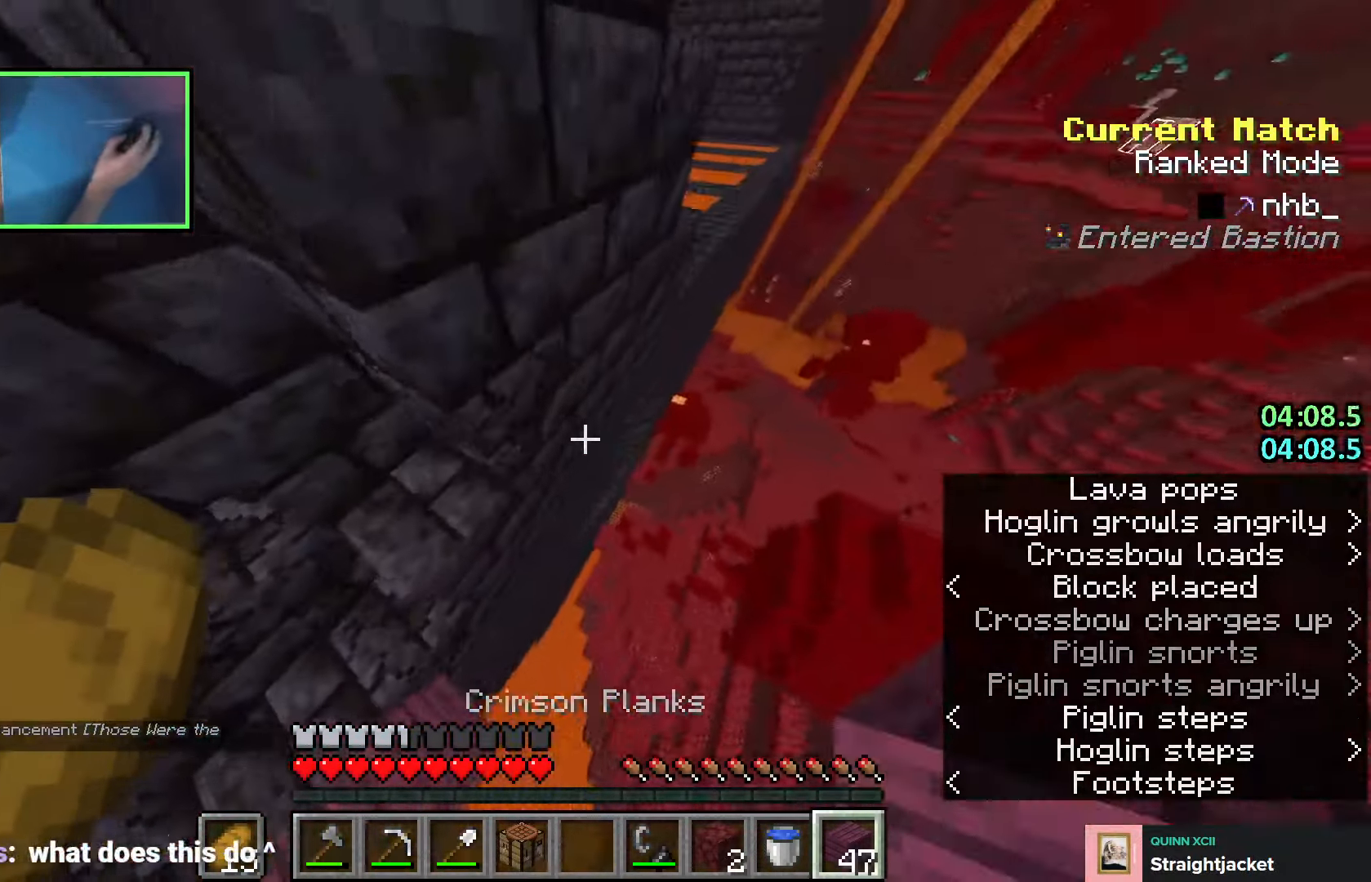
{"keys": ["d", "space", "w"], "events": [[16, "d", "up"], [33, "a", "down"], [116, "a", "up"], [116, "d", "down"], [283, "d", "up"], [316, "d", "down"], [350, "space", "down"], [383, "d", "up"], [450, "d", "down"]]}
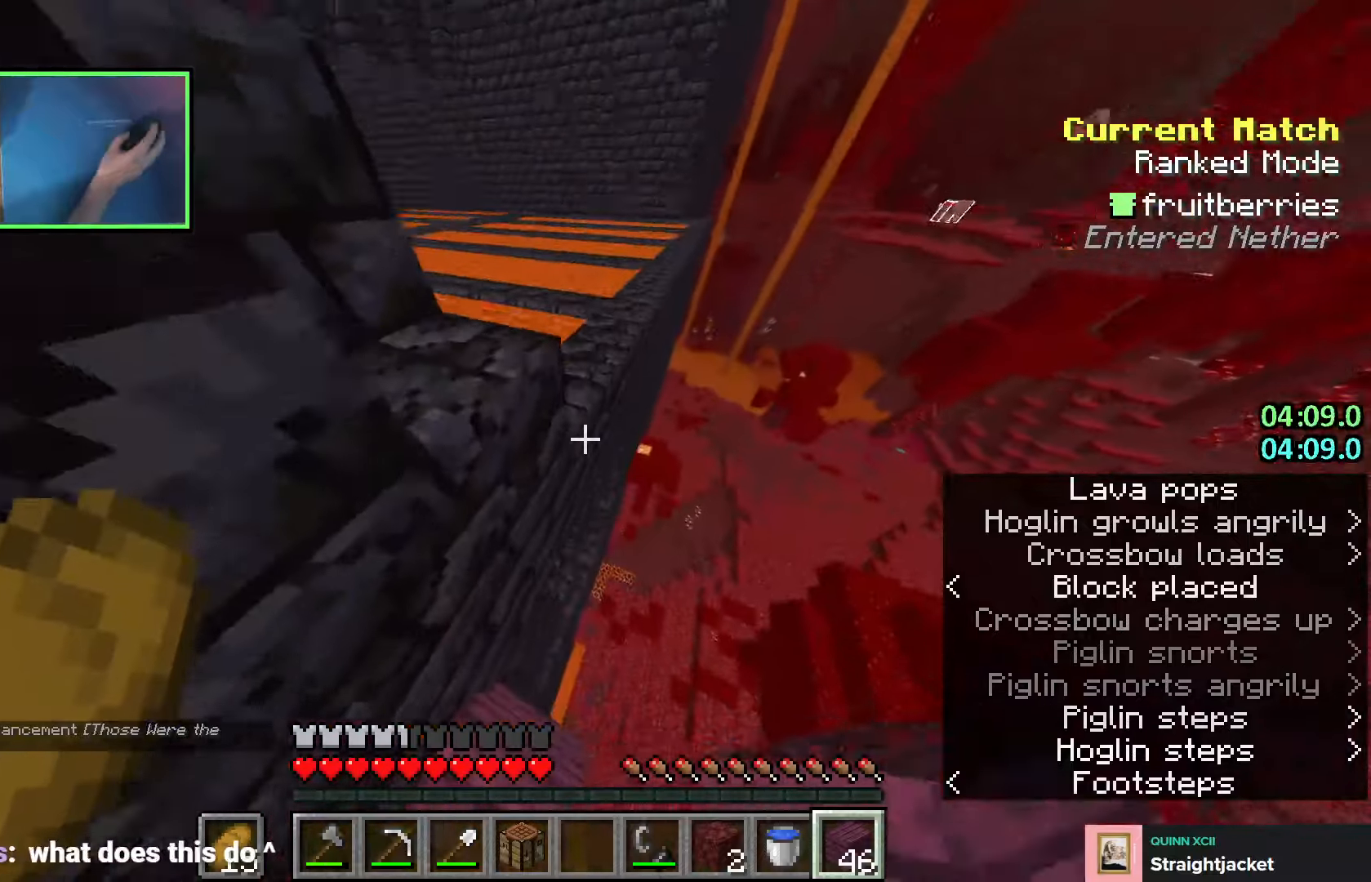
{"keys": ["a", "space", "w"], "events": [[33, "space", "up"], [166, "a", "down"], [166, "d", "up"], [333, "a", "up"], [366, "space", "down"], [500, "a", "down"]]}
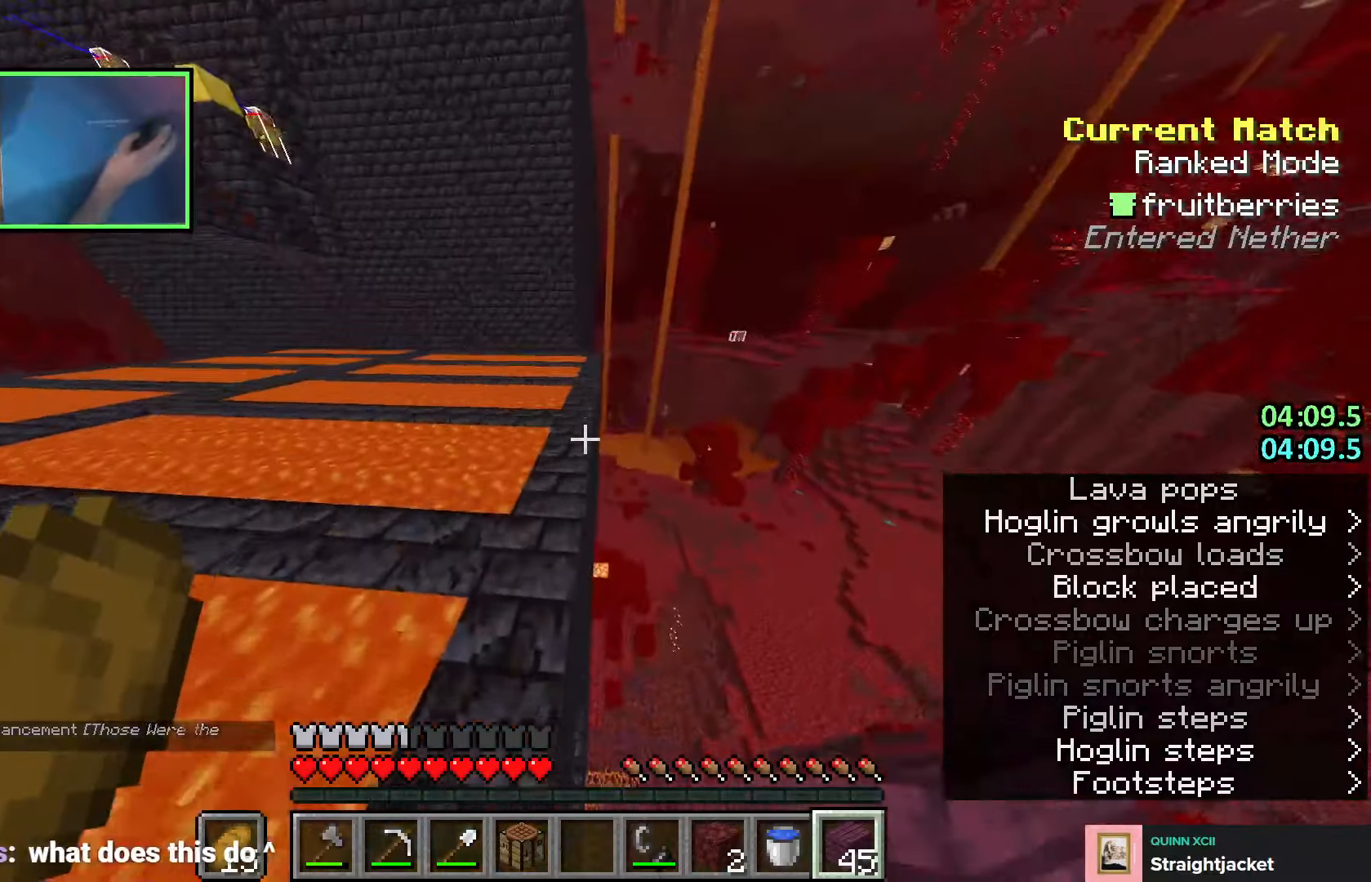
{"keys": ["d", "space", "w"], "events": [[100, "space", "up"], [133, "a", "up"], [216, "d", "down"], [400, "space", "down"]]}
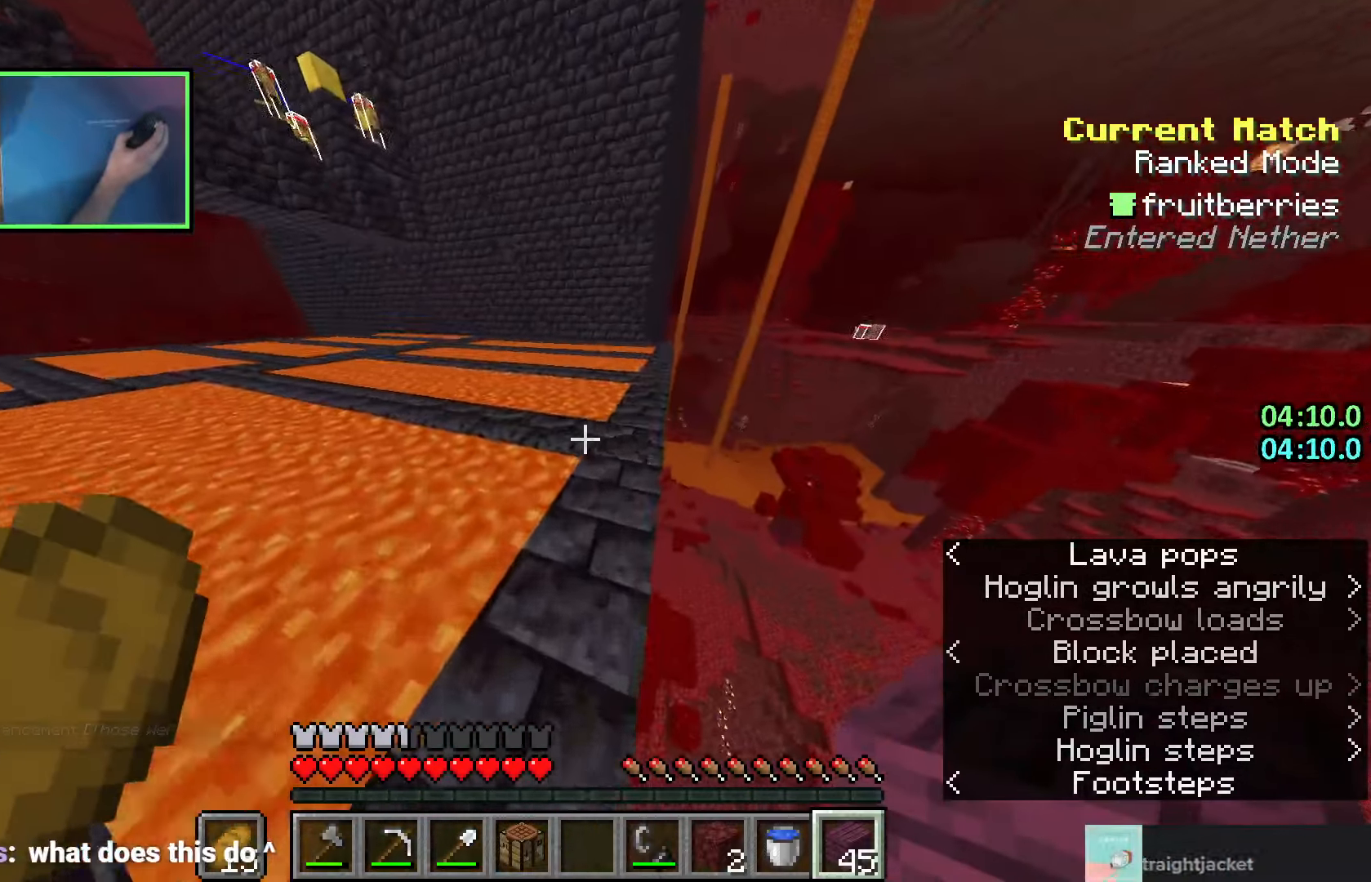
{"keys": ["d", "space", "w"], "events": [[116, "d", "up"], [133, "space", "up"], [250, "d", "down"], [366, "d", "up"], [466, "d", "down"], [466, "space", "down"]]}
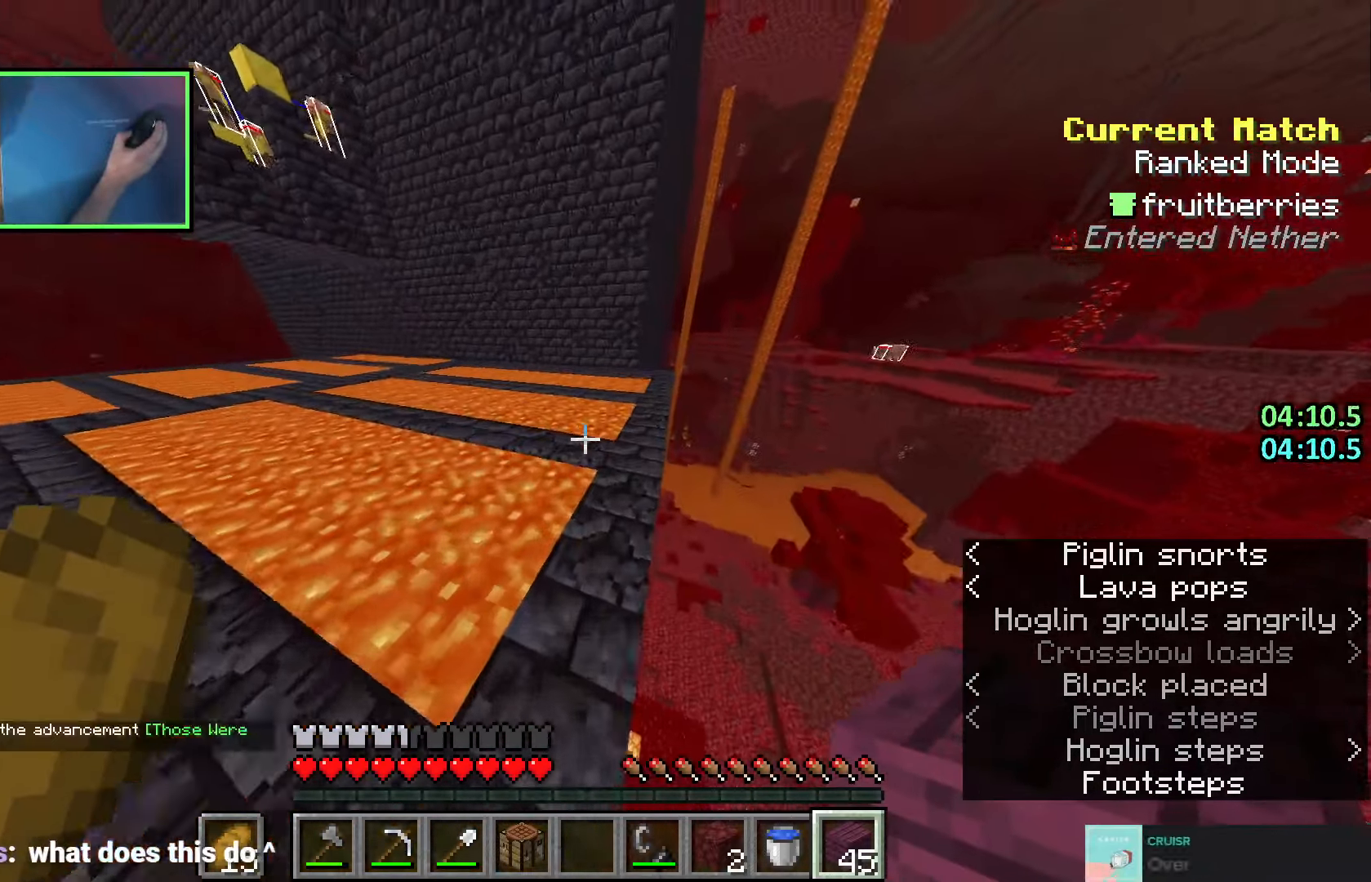
{"keys": ["d", "w"], "events": [[116, "d", "up"], [233, "space", "up"], [266, "d", "down"]]}
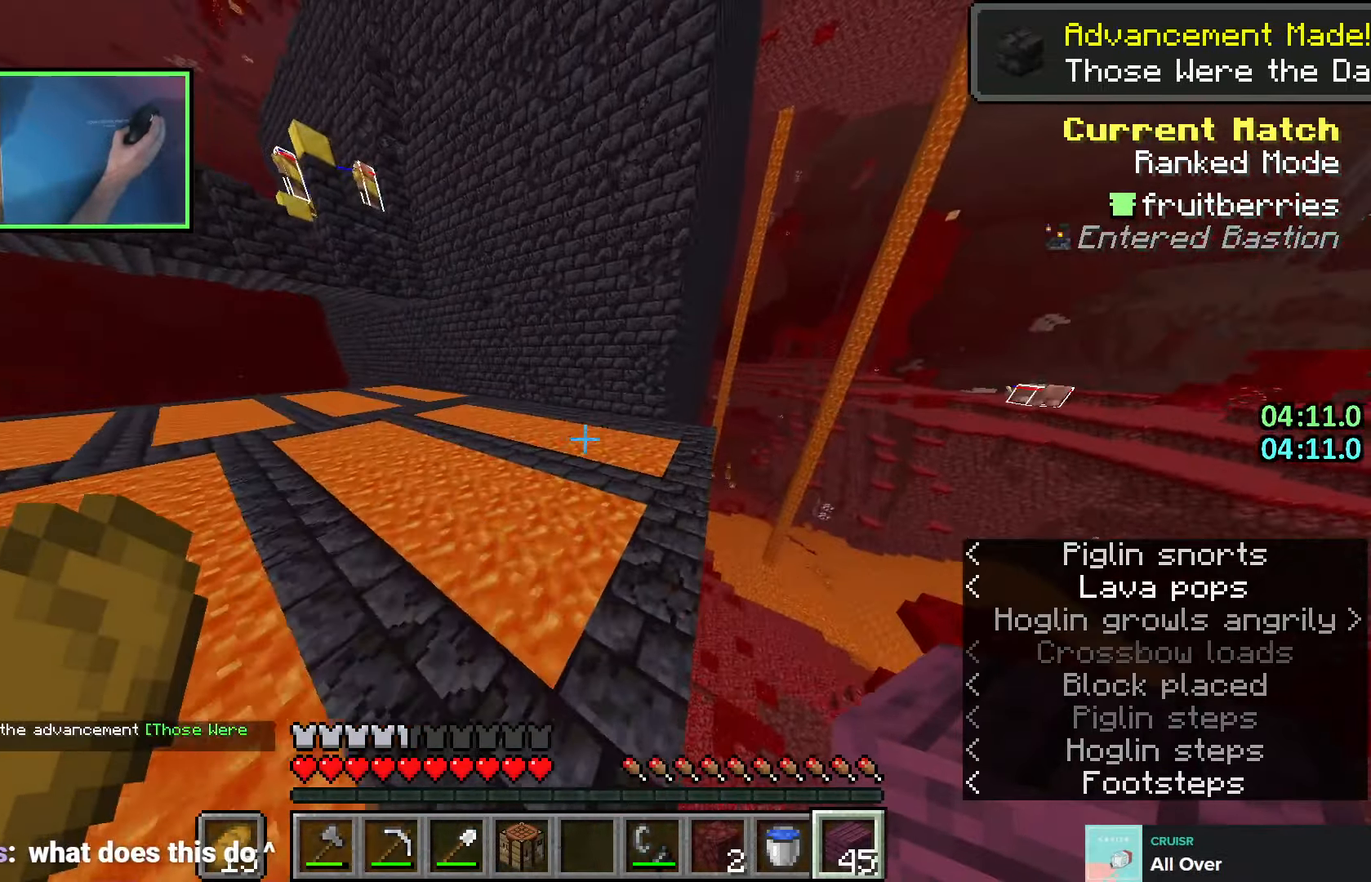
{"keys": ["d", "w"], "events": [[200, "space", "down"], [400, "space", "up"]]}
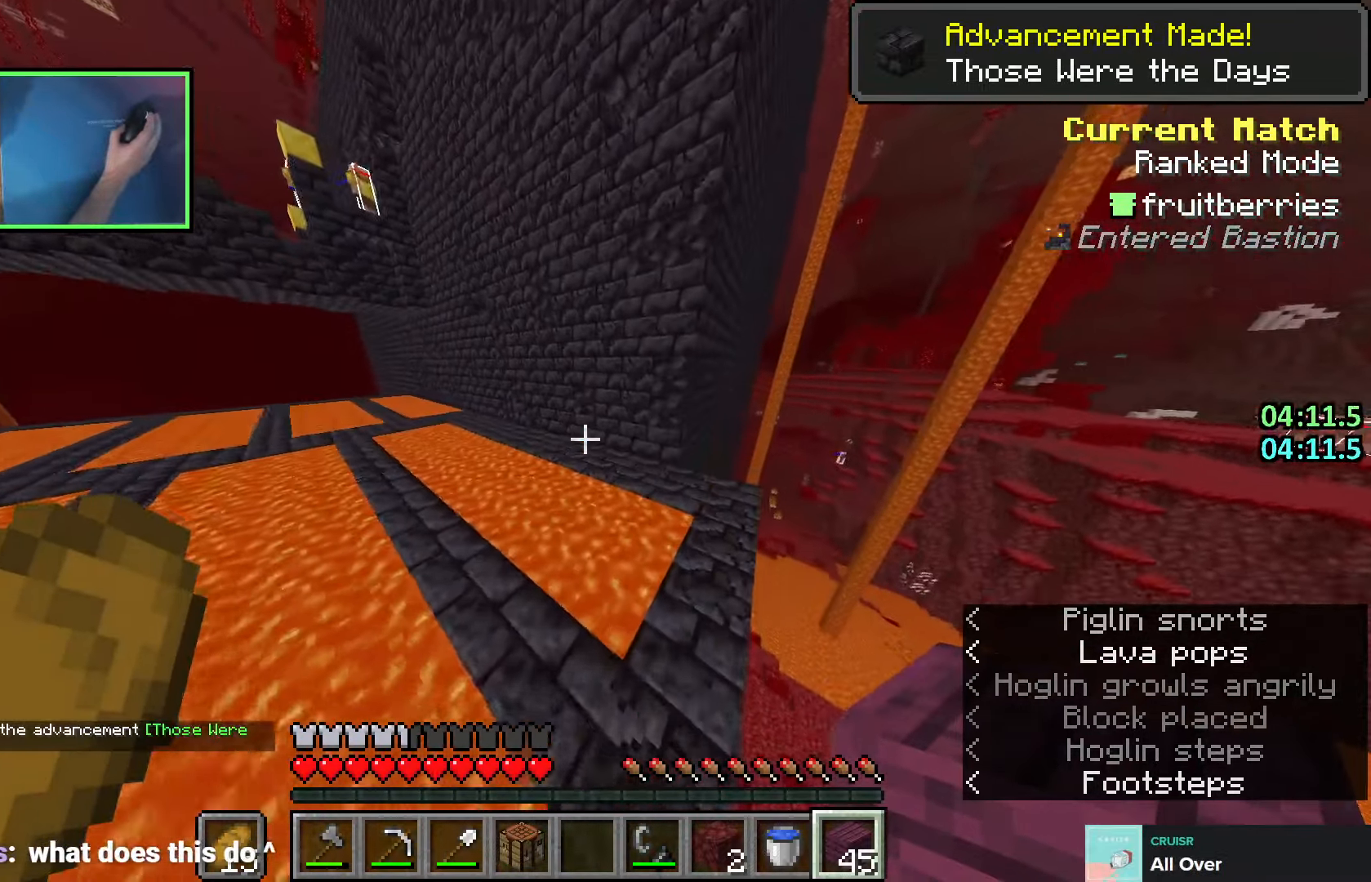
{"keys": ["space", "w"], "events": [[100, "d", "up"], [233, "space", "down"], [350, "q", "down"], [450, "q", "up"]]}
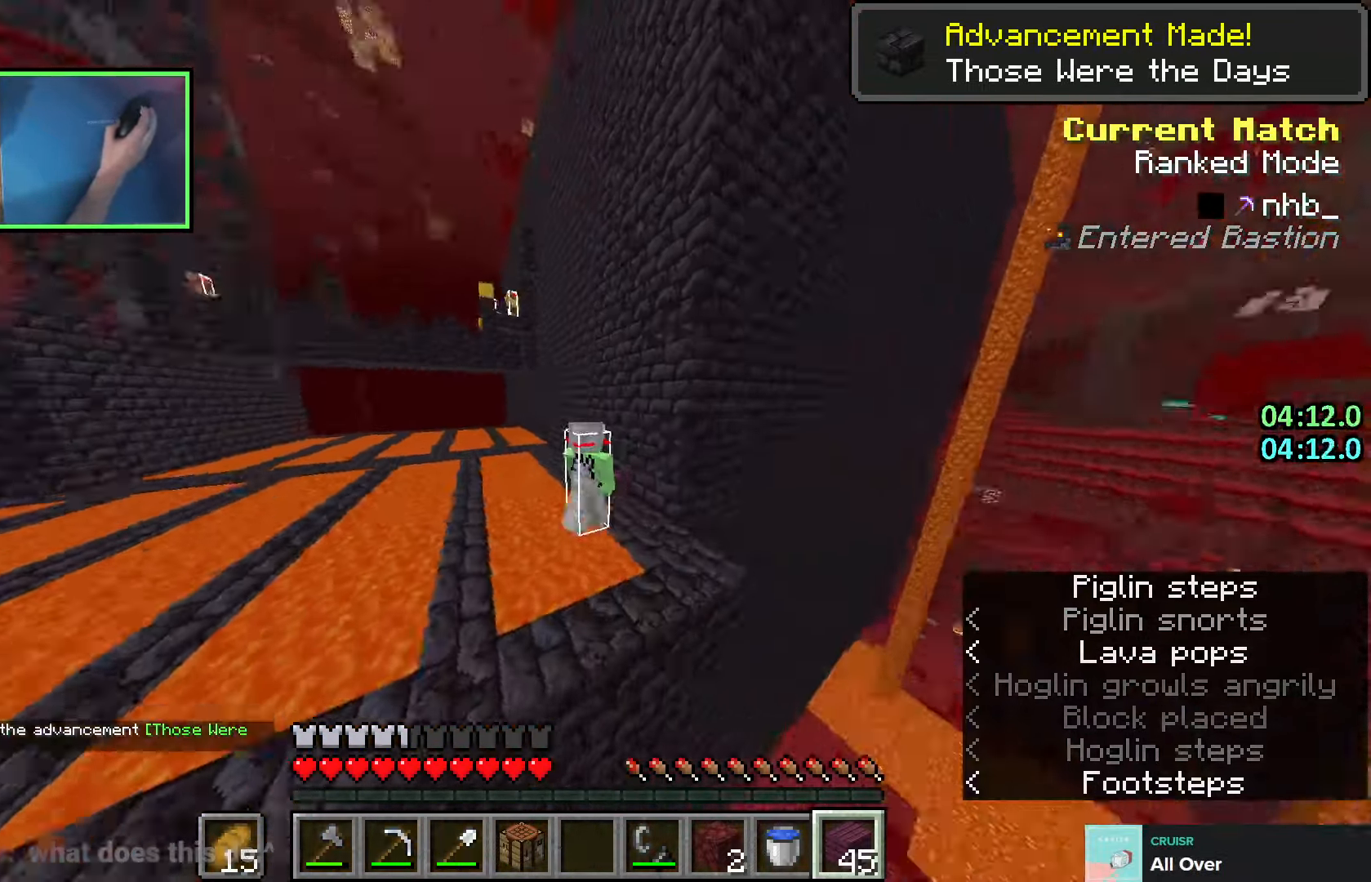
{"keys": ["space", "w"], "events": [[200, "q", "down"], [283, "q", "up"], [366, "q", "down"], [466, "q", "up"]]}
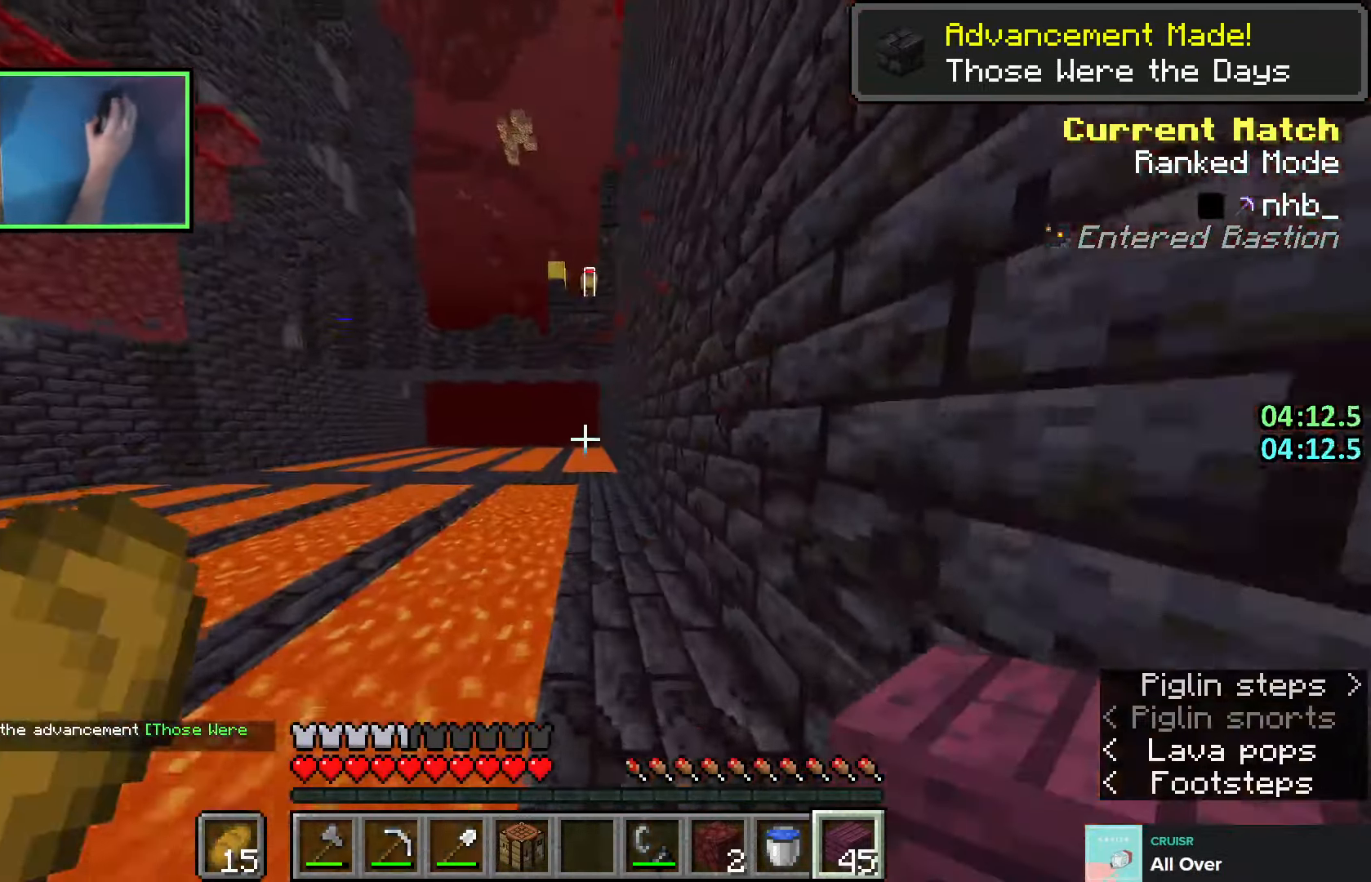
{"keys": ["space", "w"], "events": []}
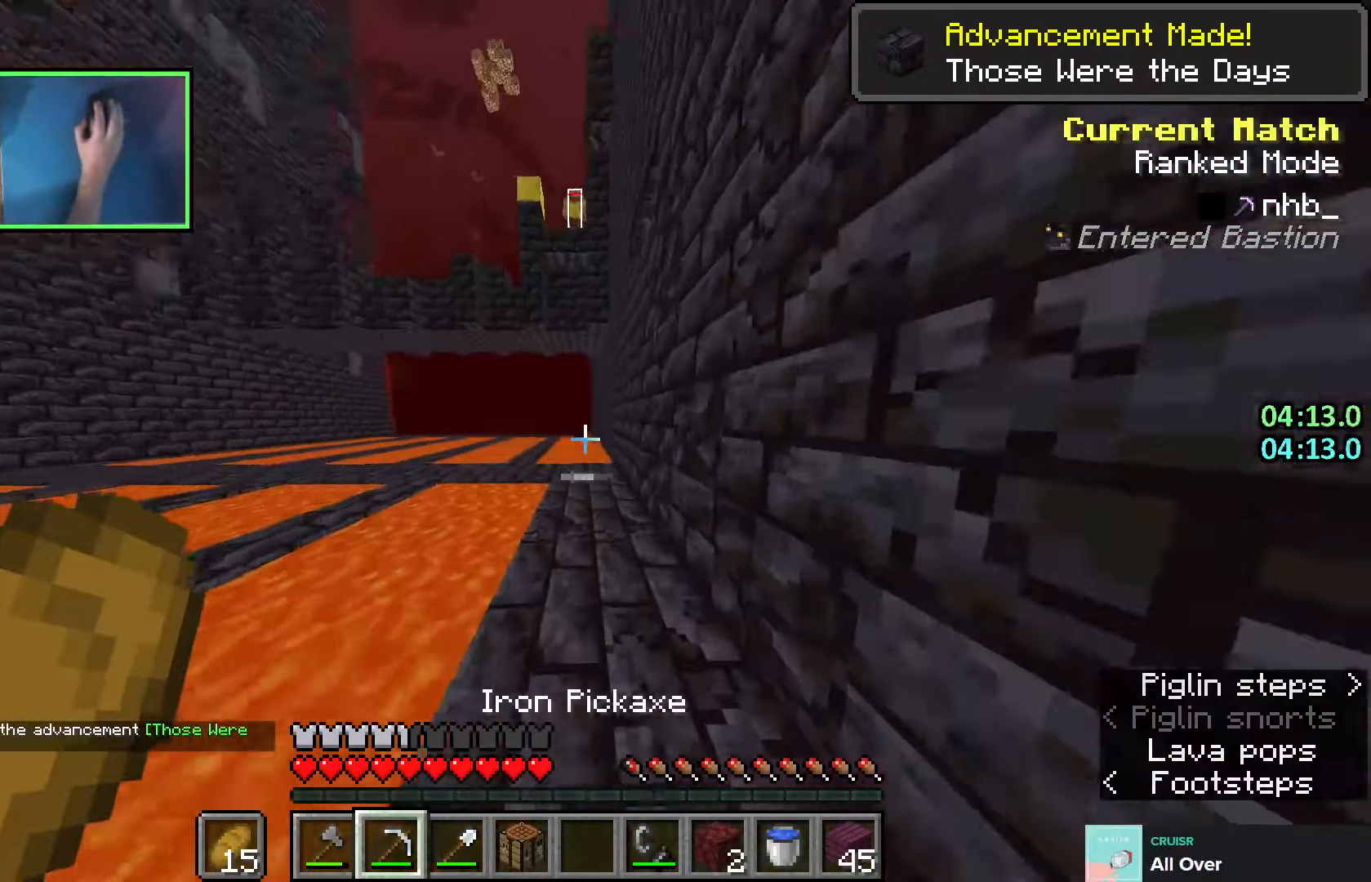
{"keys": ["d", "w"], "events": [[83, "a", "down"], [183, "space", "up"], [366, "a", "up"], [383, "d", "down"]]}
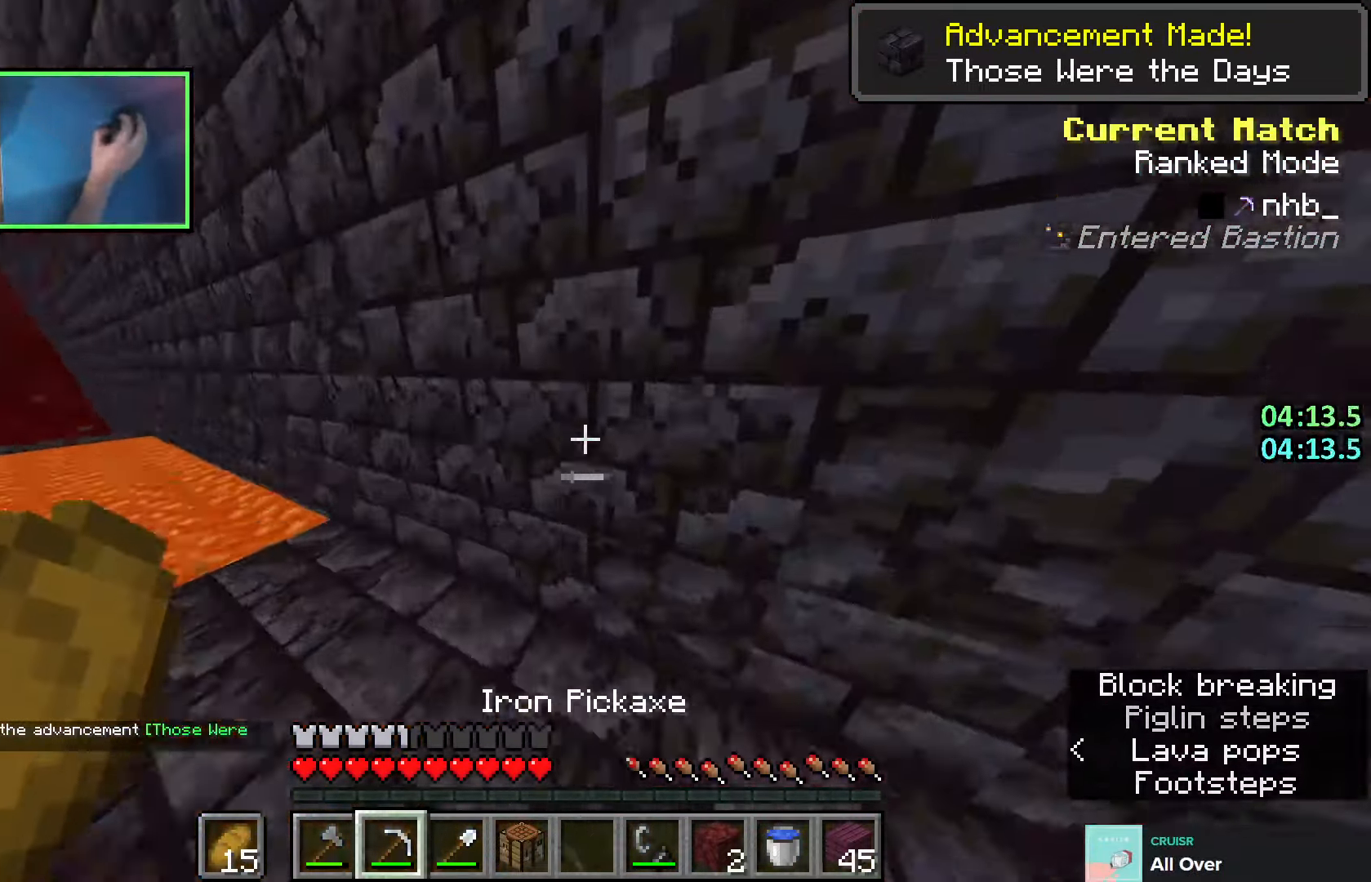
{"keys": ["w"], "events": [[100, "d", "up"], [133, "a", "down"], [216, "a", "up"], [266, "d", "down"], [316, "d", "up"]]}
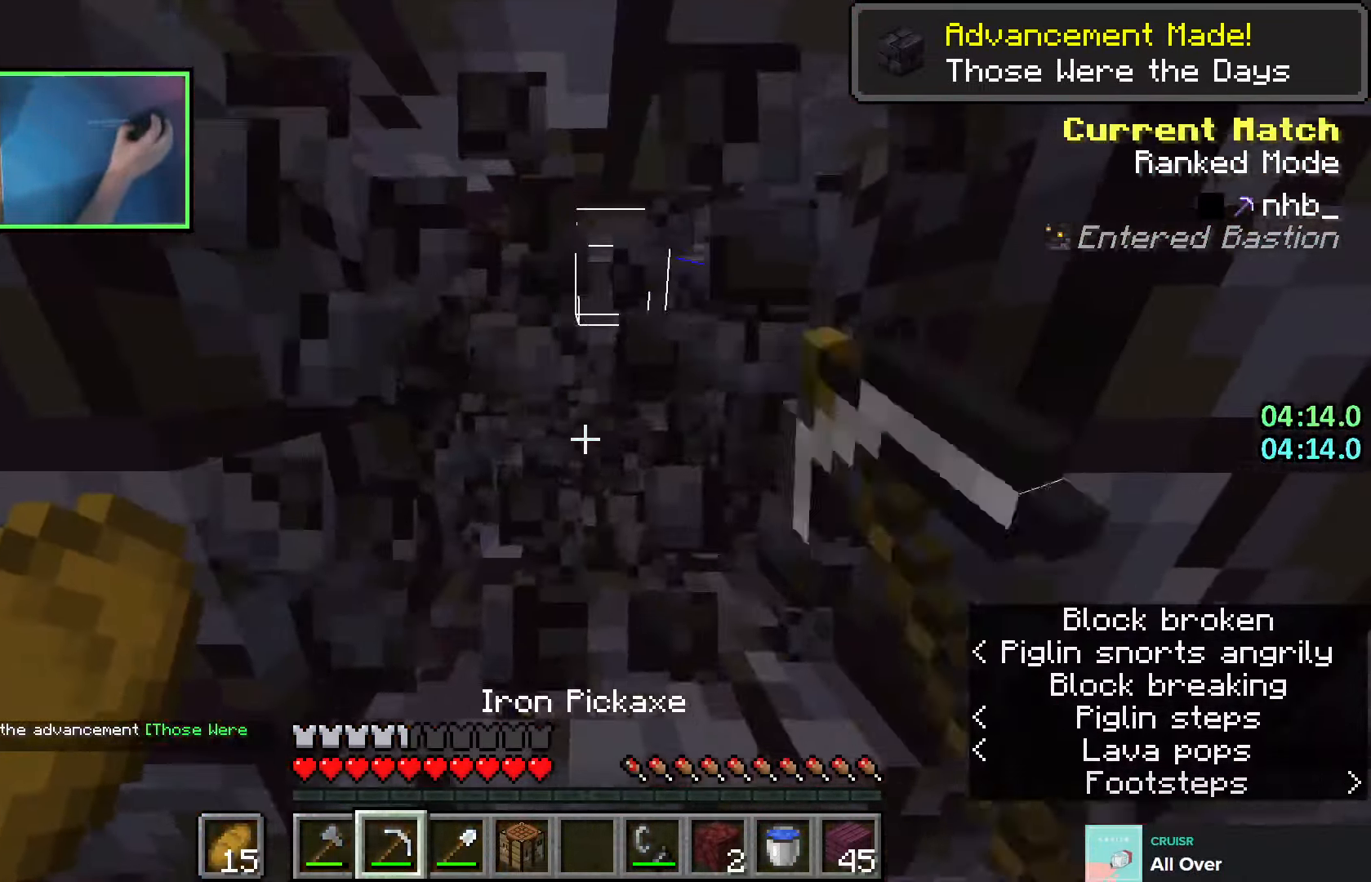
{"keys": ["w"], "events": []}
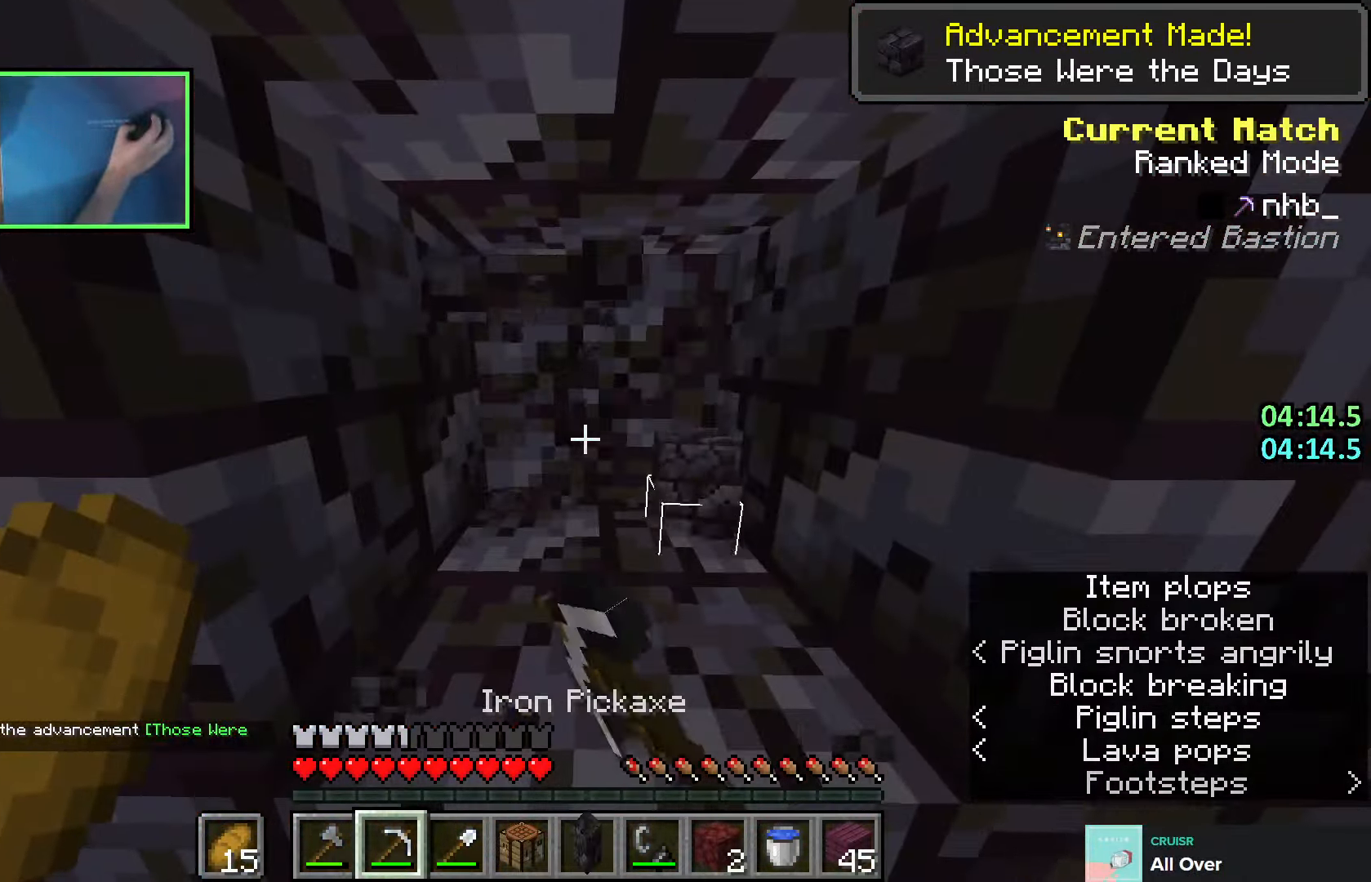
{"keys": ["w"], "events": []}
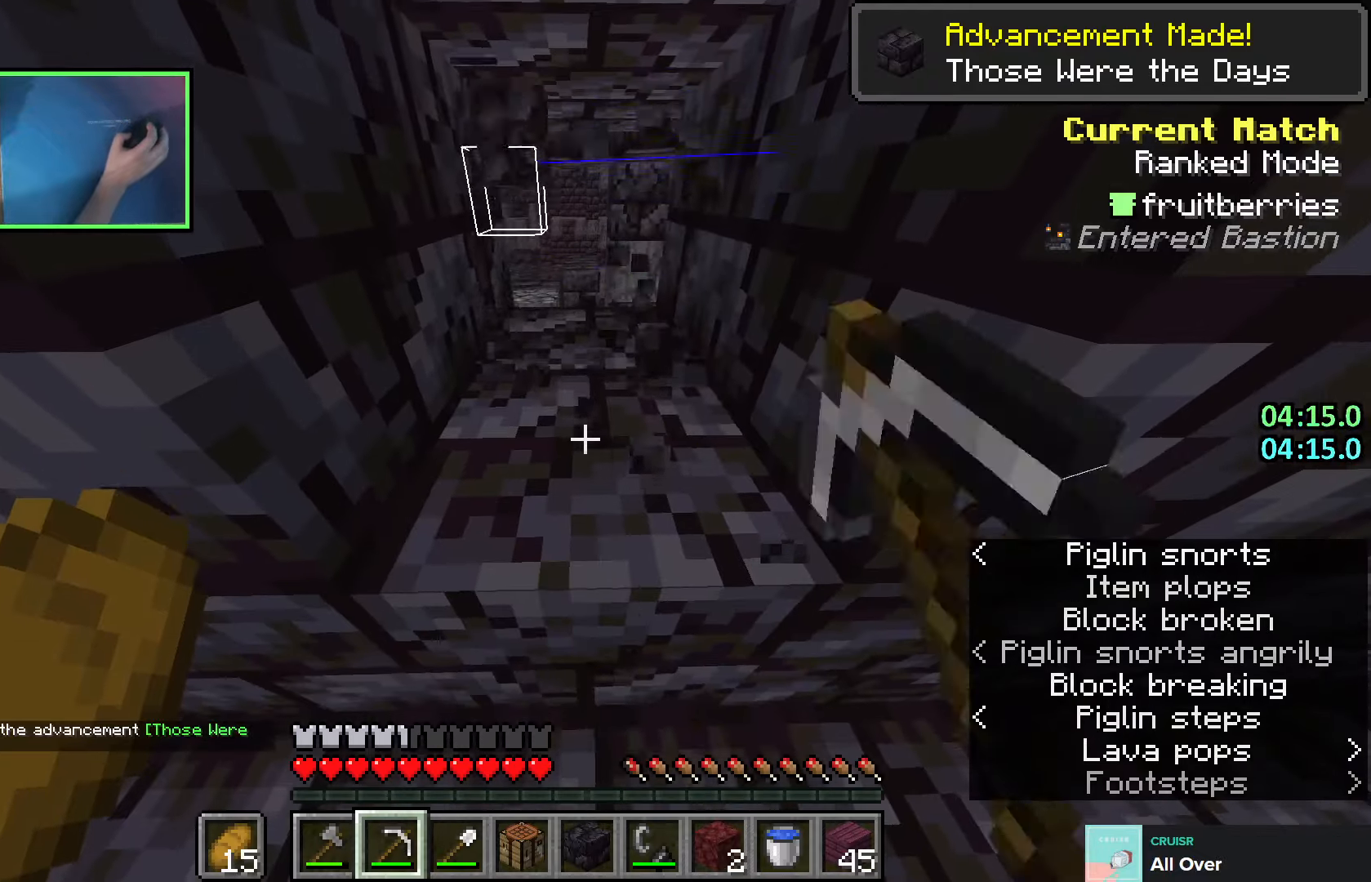
{"keys": ["w"], "events": []}
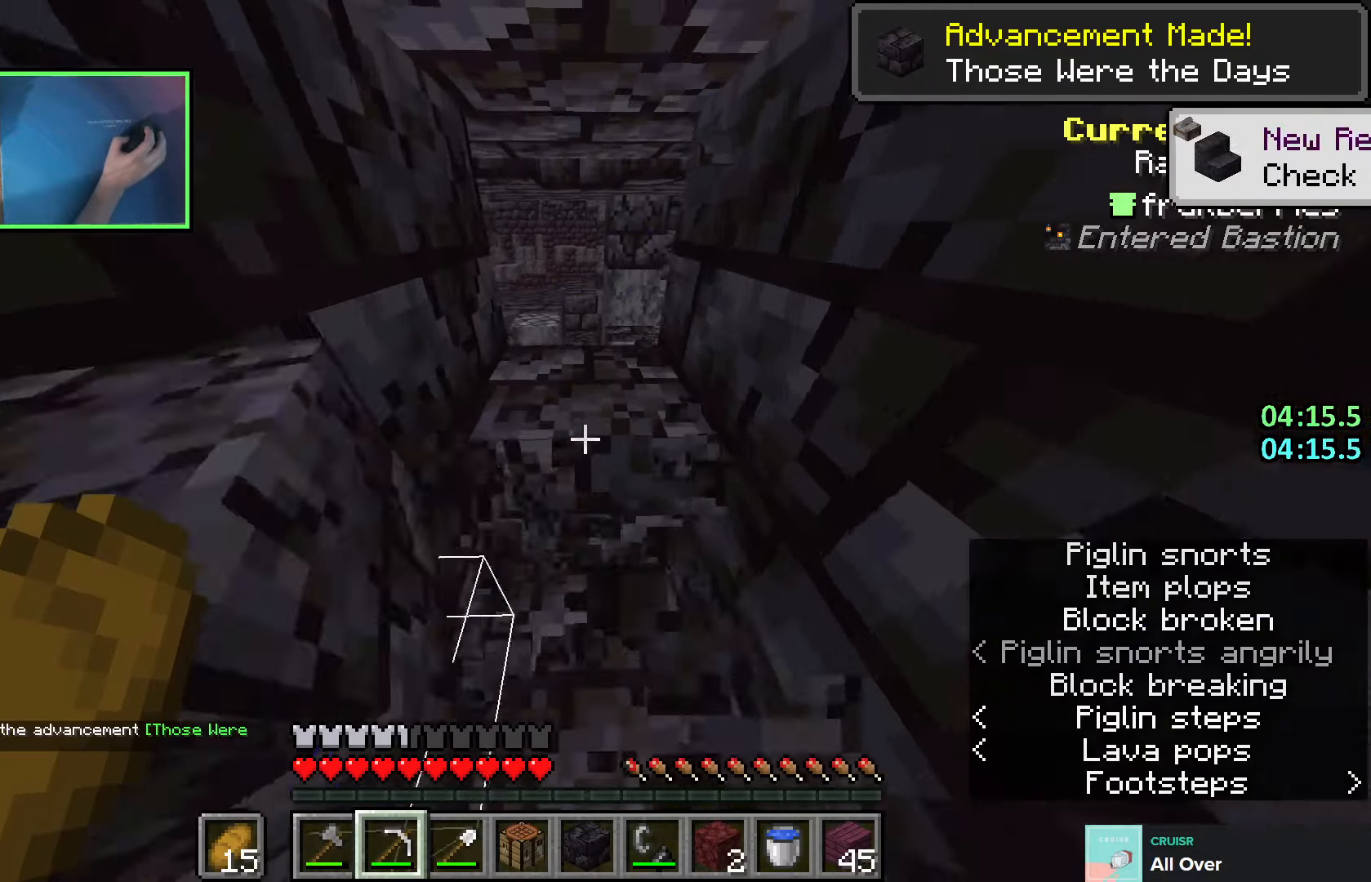
{"keys": ["w"], "events": [[66, "a", "down"], [366, "a", "up"]]}
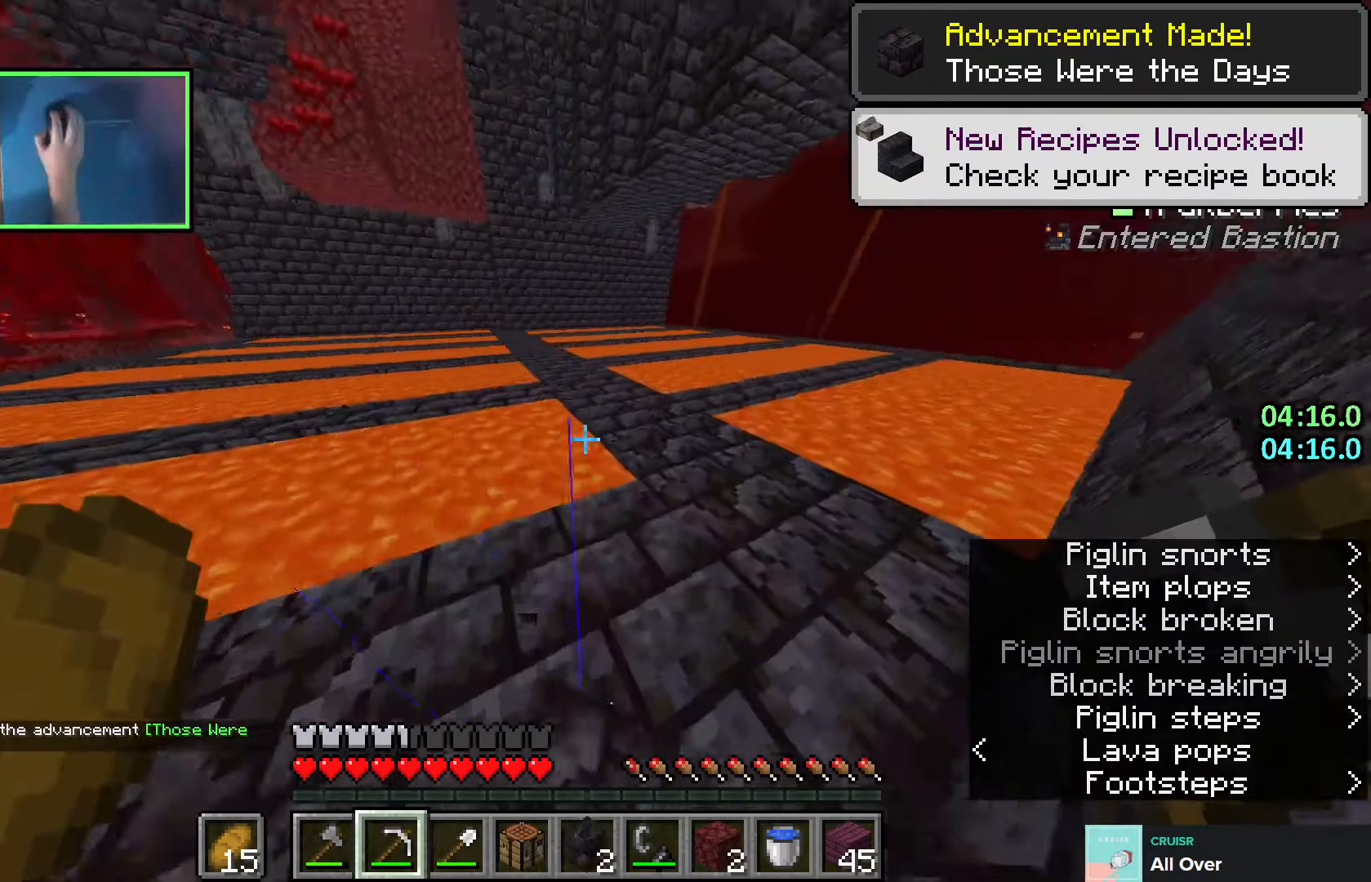
{"keys": ["d", "s"], "events": [[250, "space", "down"], [366, "space", "up"], [366, "w", "up"], [483, "d", "down"], [483, "s", "down"]]}